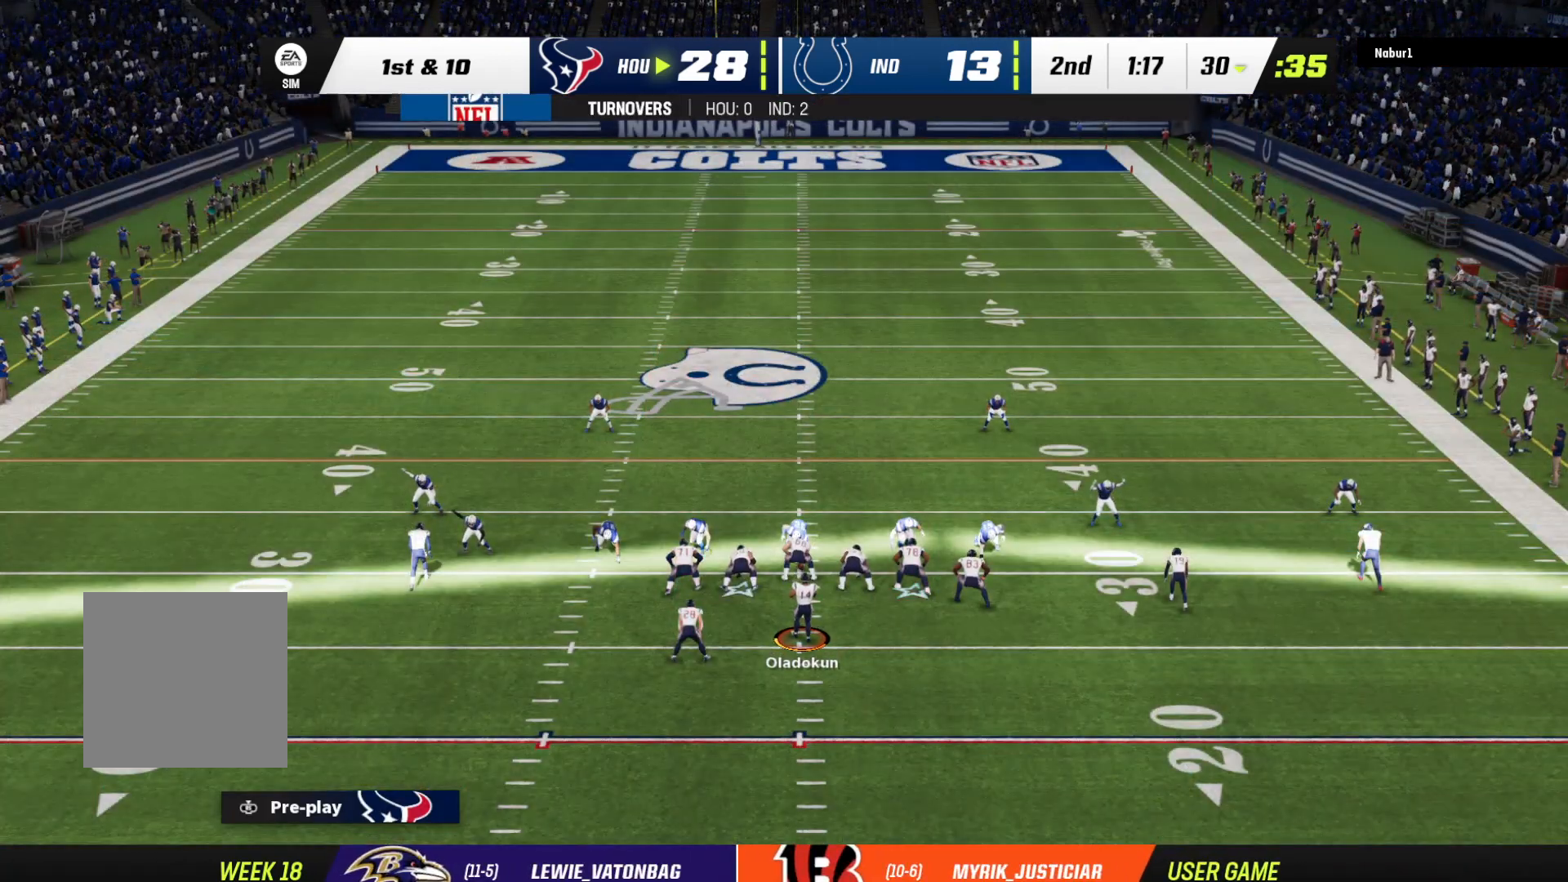
Gameplay with a controller (Xbox layout); each line is a JSON object with the inputs held at the frame after it. "events" lists button and stick changes between this image and that frame as [ms after this image, input, new state], when the widget could be followed in between.
{"buttons": [], "left_stick": "center", "right_stick": "center", "events": [[67, "A", "down"], [133, "A", "up"], [167, "A", "down"], [300, "A", "up"], [367, "A", "down"], [500, "A", "up"]]}
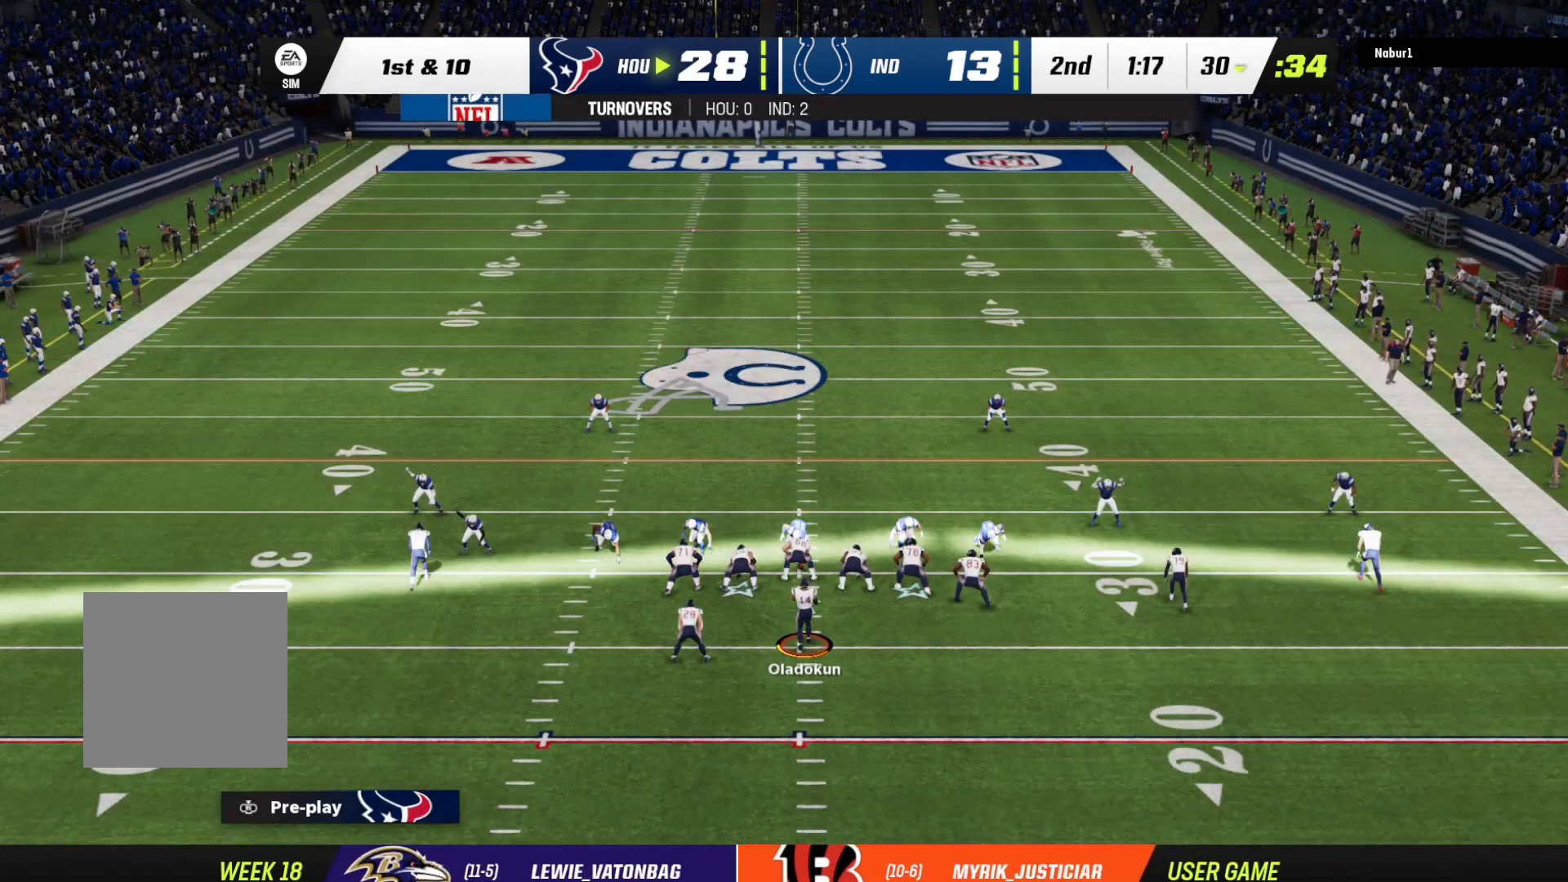
{"buttons": ["R2"], "left_stick": "down", "right_stick": "center", "events": [[67, "A", "down"], [167, "A", "up"], [300, "R2", "down"], [433, "left_stick", "down"]]}
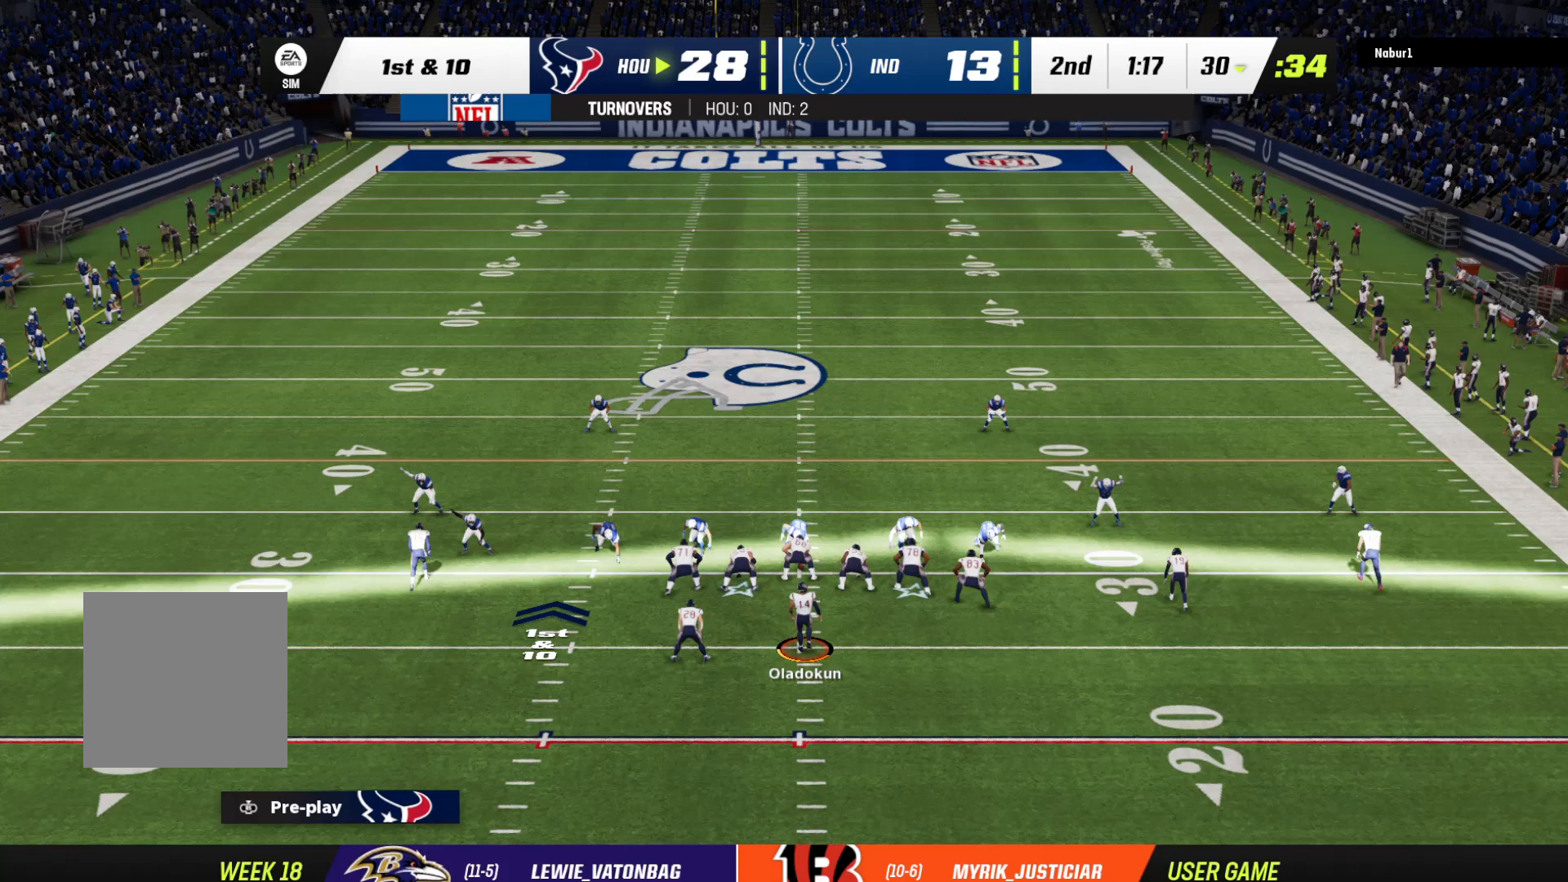
{"buttons": ["R2"], "left_stick": "down", "right_stick": "center", "events": []}
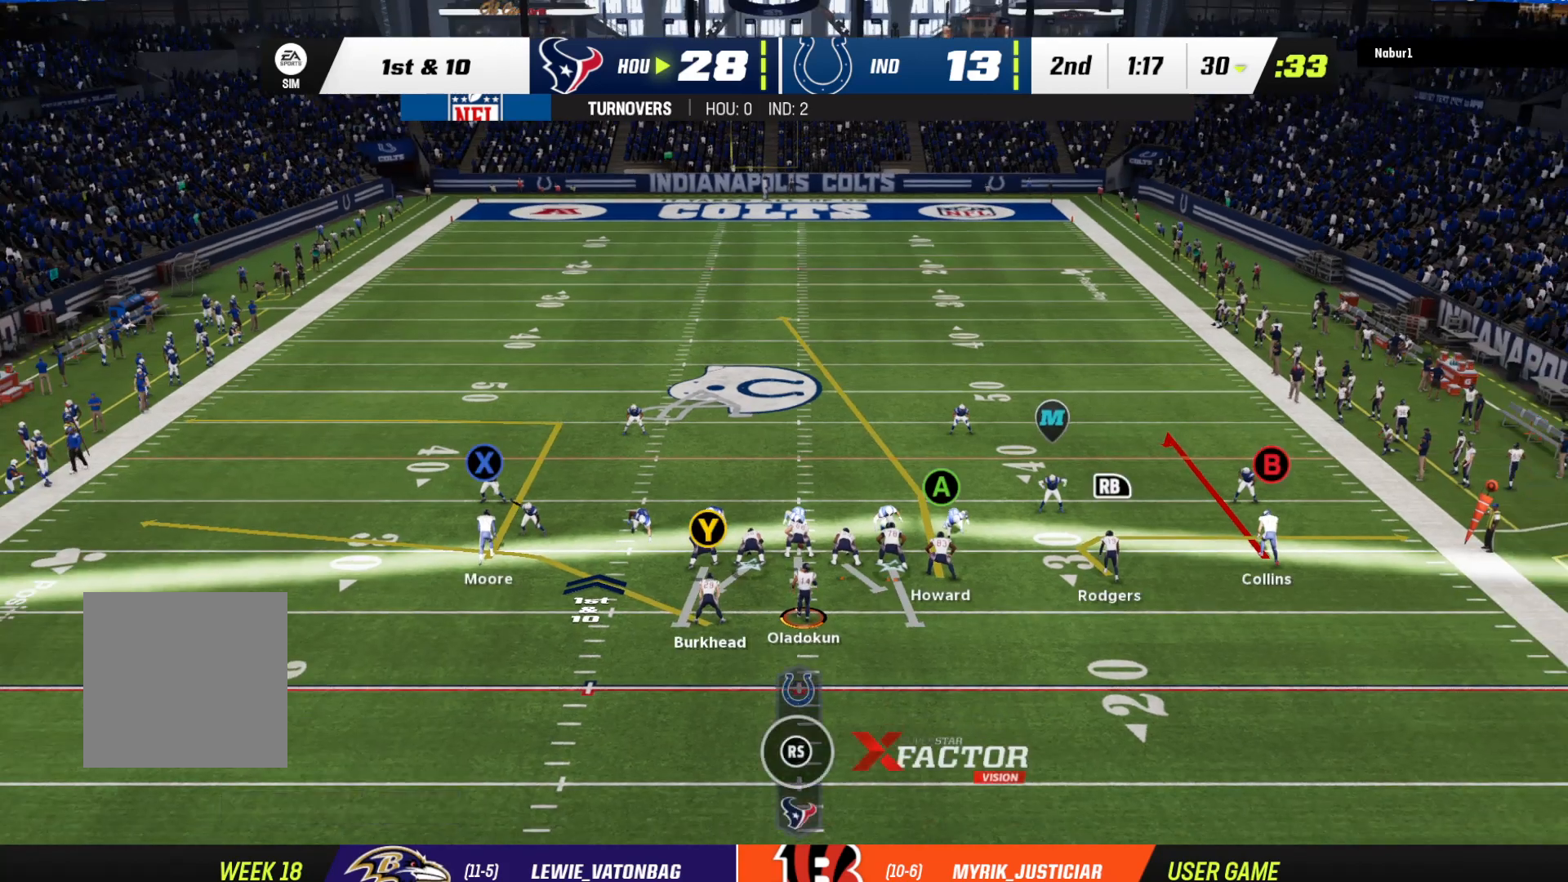
{"buttons": ["R2"], "left_stick": "center", "right_stick": "center", "events": [[467, "left_stick", "center"]]}
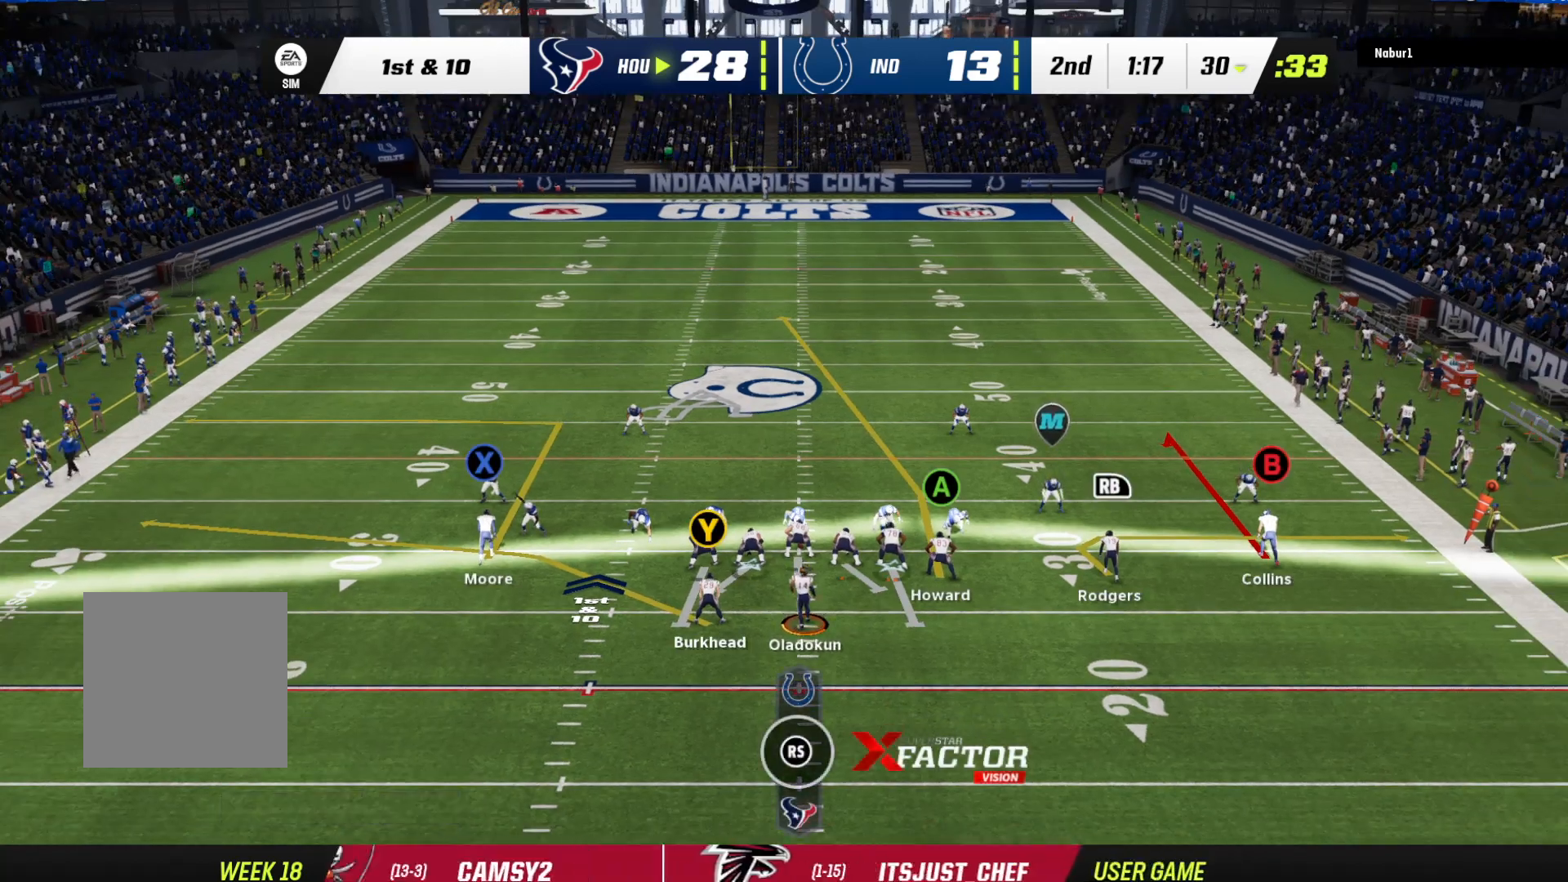
{"buttons": ["R2"], "left_stick": "down", "right_stick": "center", "events": [[167, "left_stick", "down"]]}
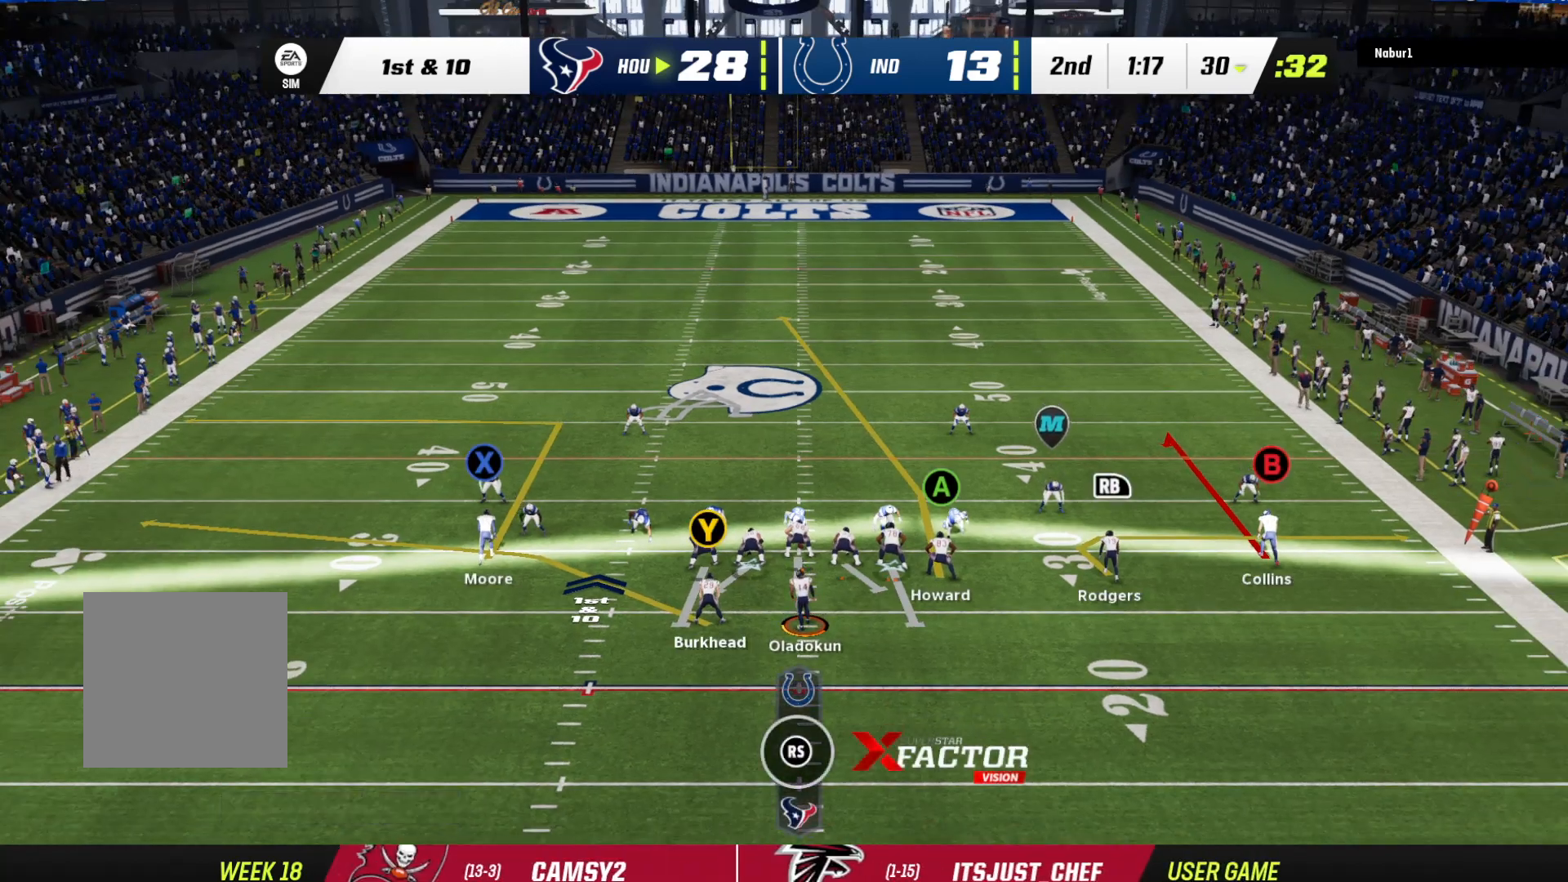
{"buttons": ["R2"], "left_stick": "down", "right_stick": "center", "events": []}
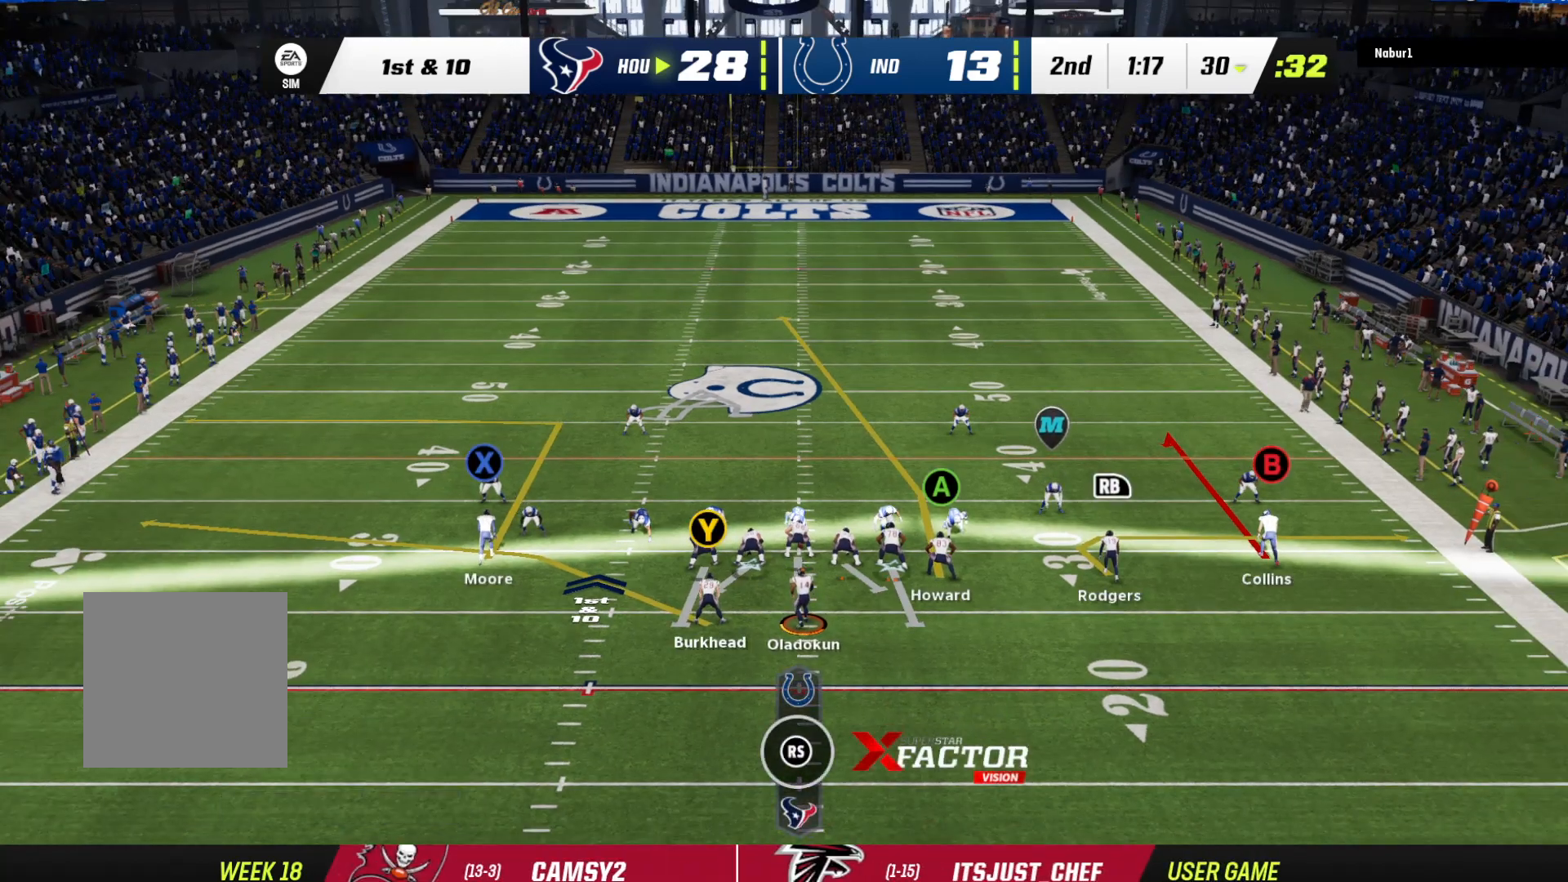
{"buttons": ["R2"], "left_stick": "down", "right_stick": "center", "events": []}
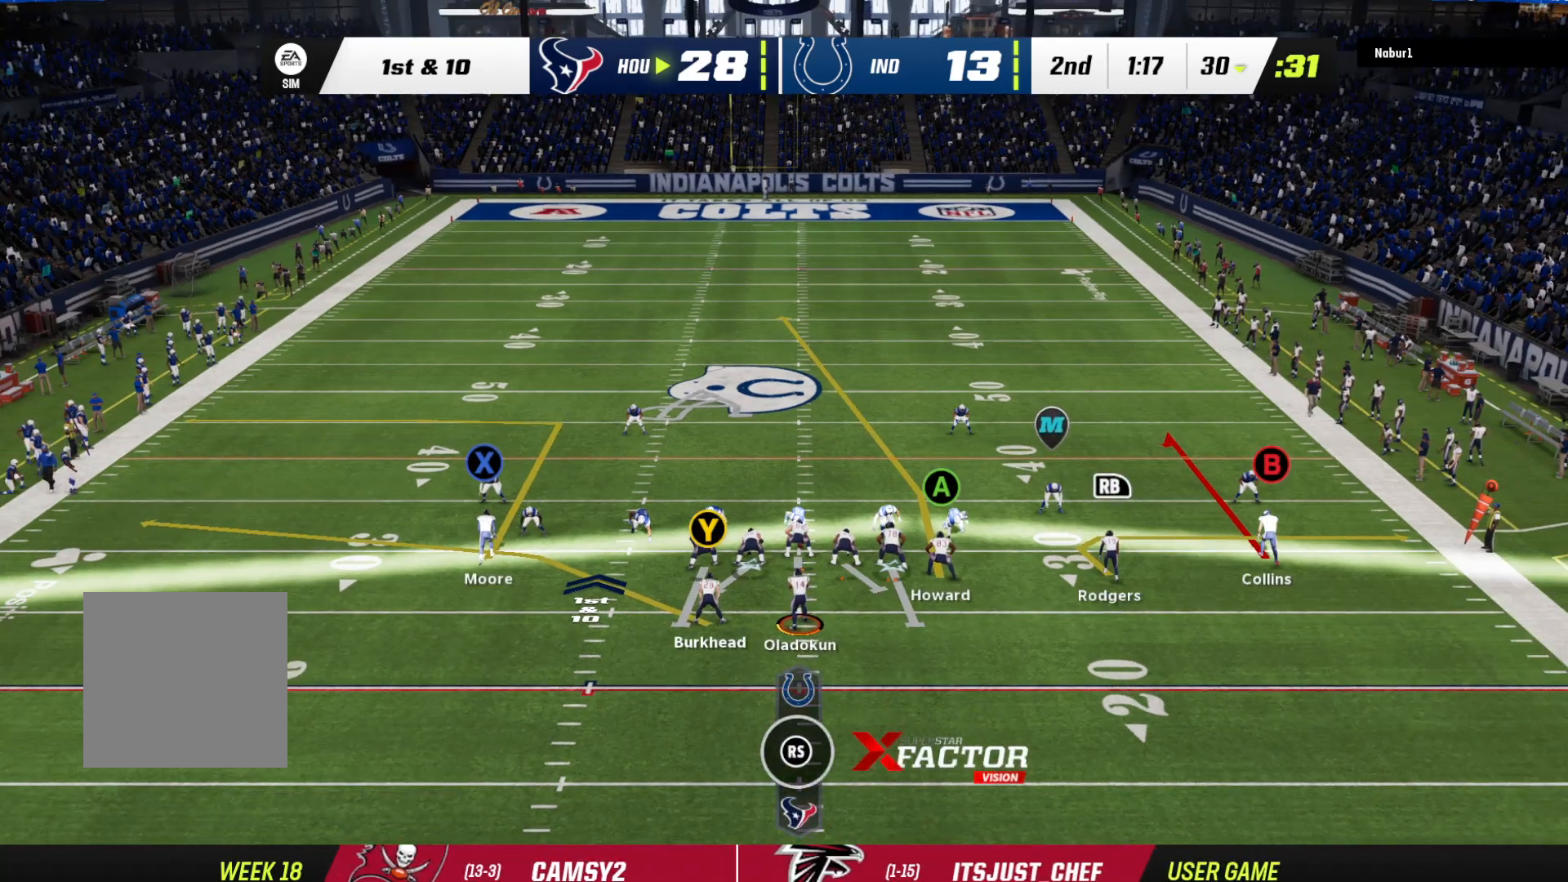
{"buttons": ["A"], "left_stick": "down", "right_stick": "center", "events": [[167, "R2", "up"], [333, "A", "down"]]}
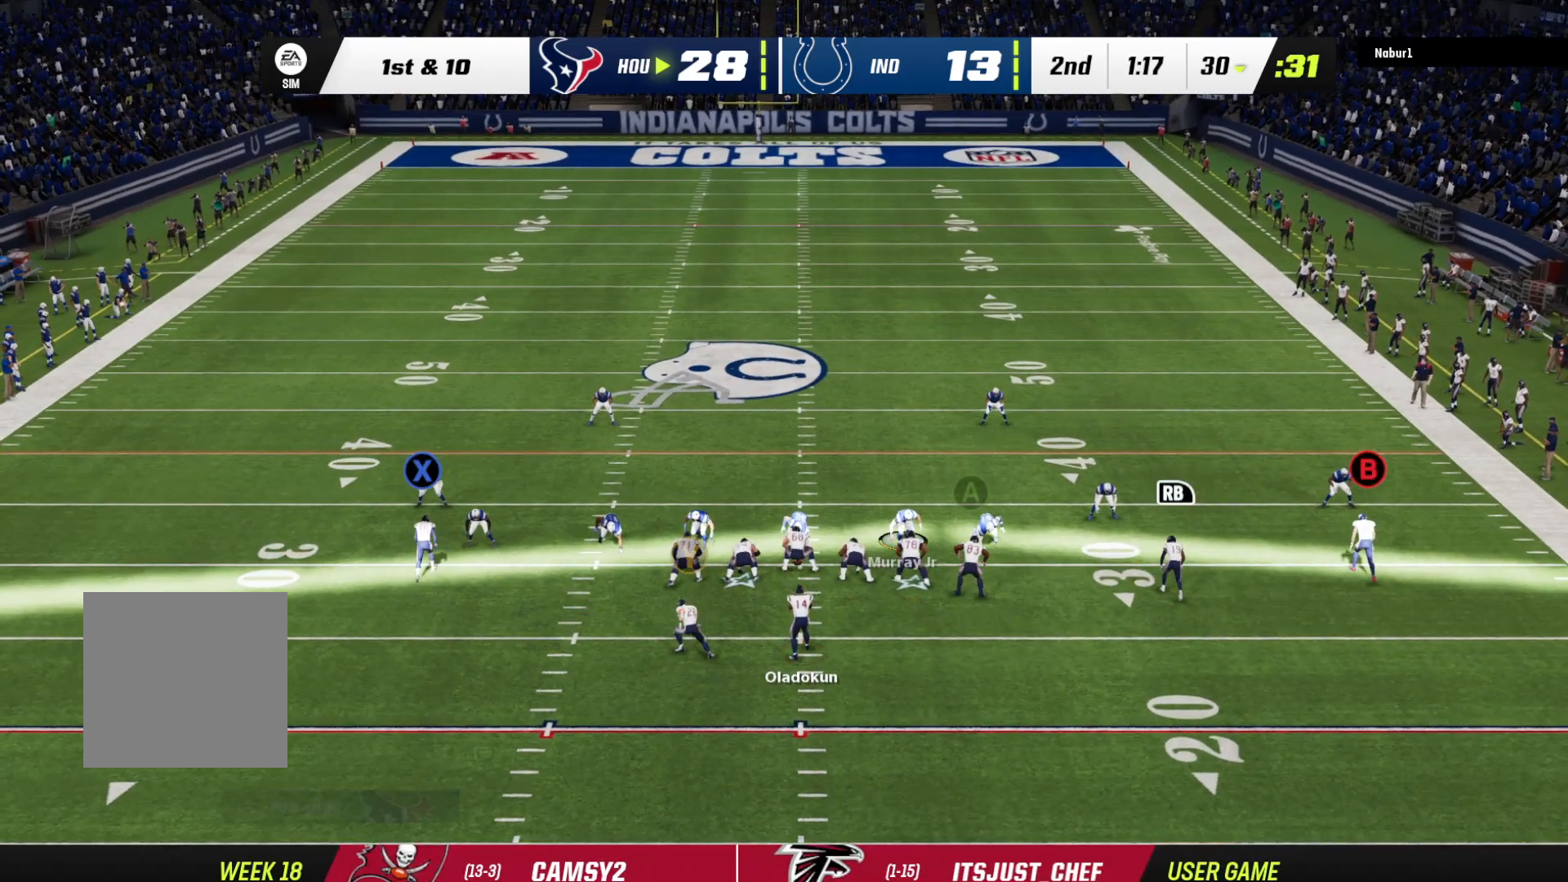
{"buttons": [], "left_stick": "down", "right_stick": "center", "events": [[133, "A", "up"], [233, "left_stick", "down-right"], [500, "left_stick", "down"]]}
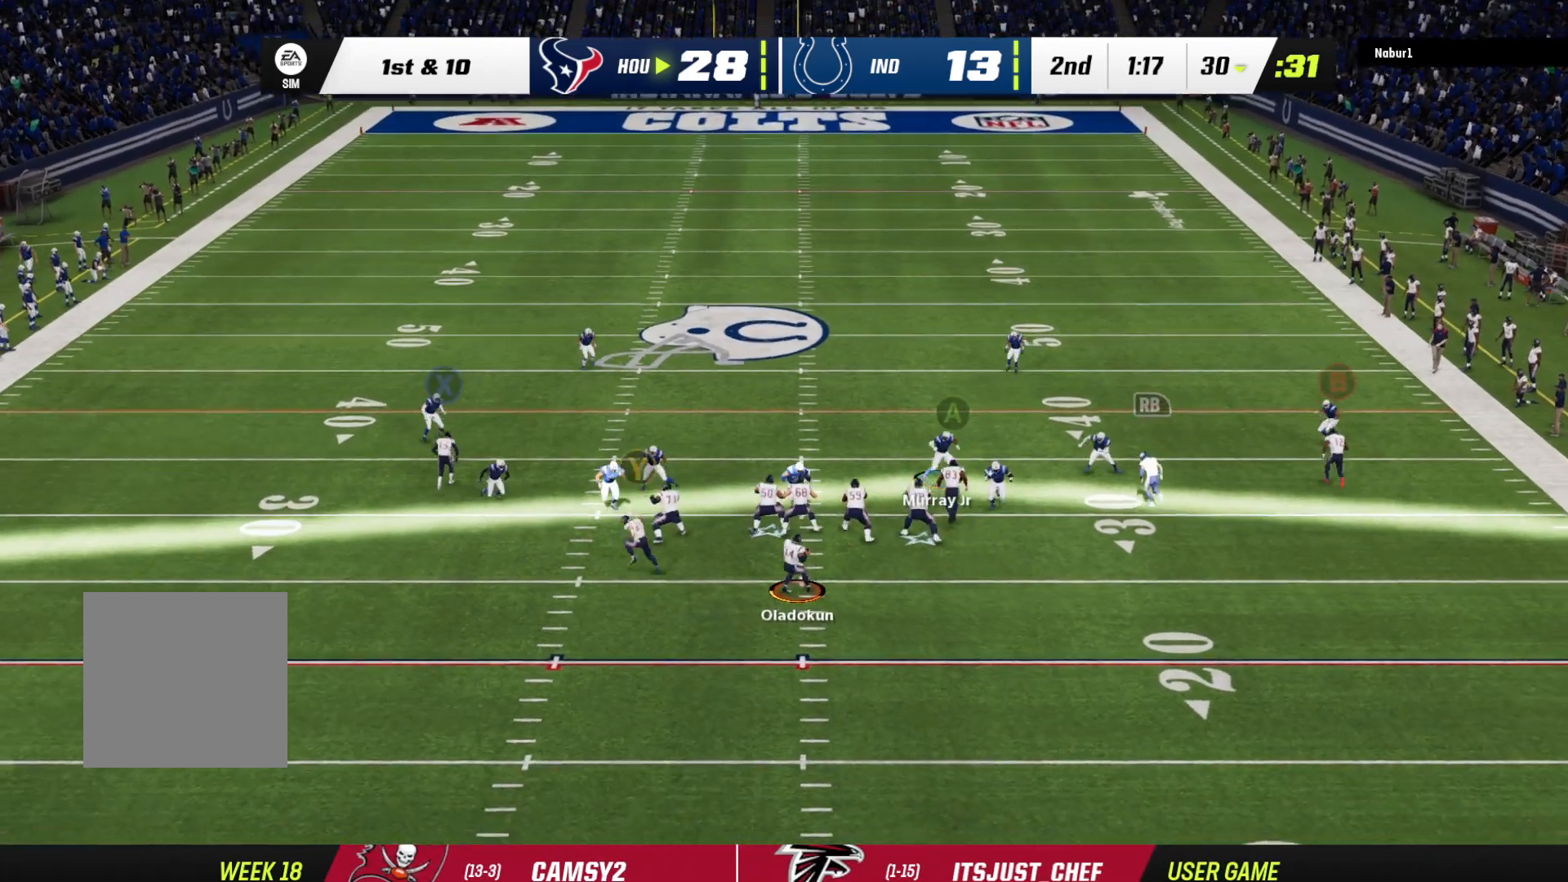
{"buttons": [], "left_stick": "center", "right_stick": "center", "events": [[100, "left_stick", "down-left"], [467, "left_stick", "center"]]}
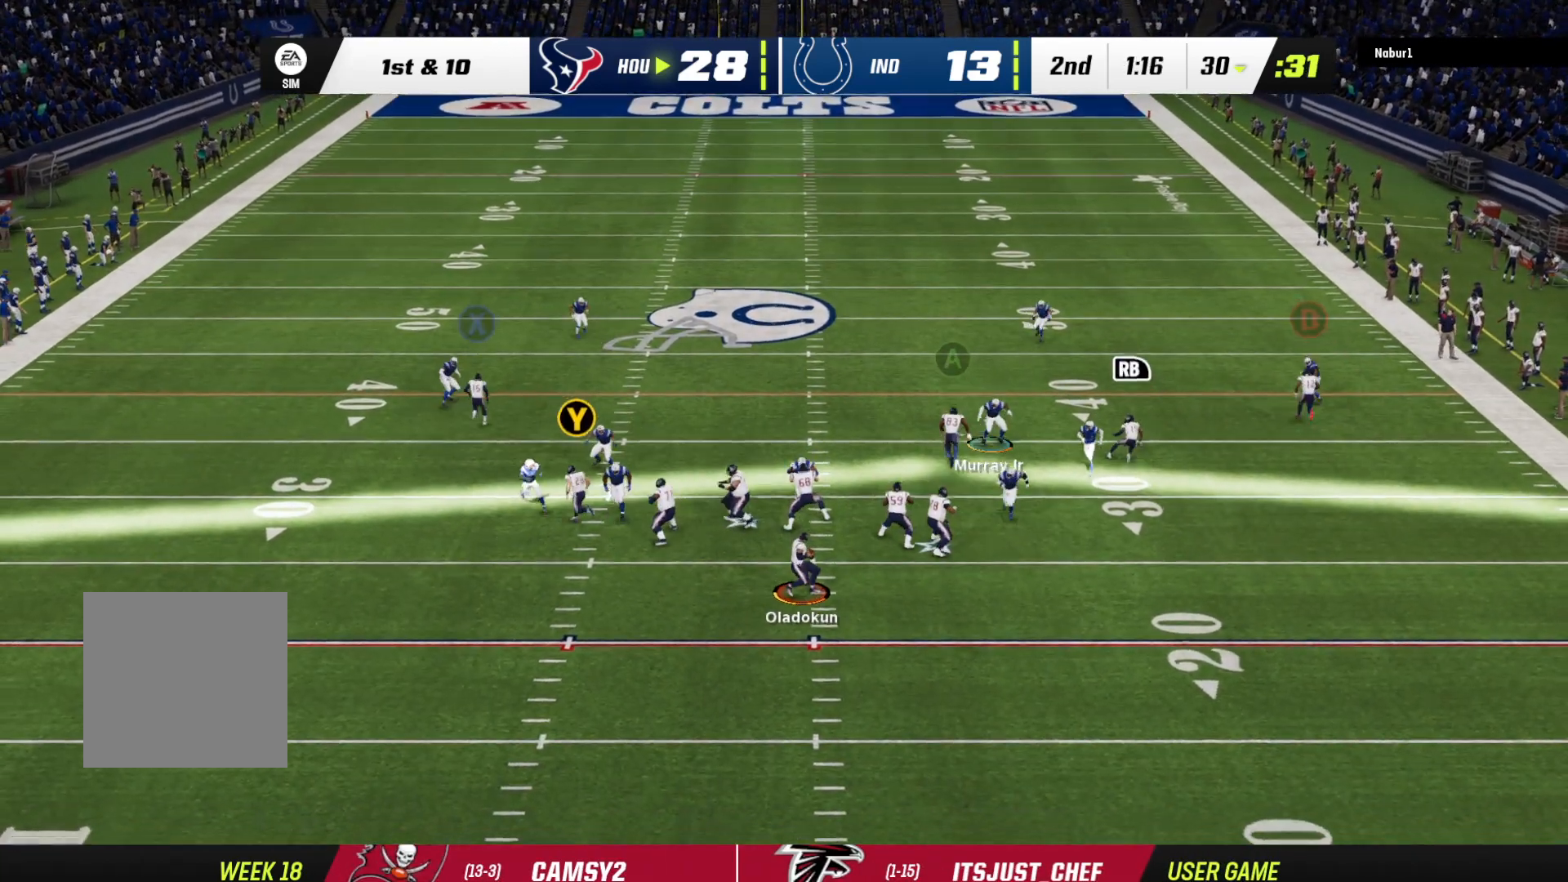
{"buttons": ["A"], "left_stick": "up-left", "right_stick": "center", "events": [[333, "A", "down"], [333, "left_stick", "up-left"]]}
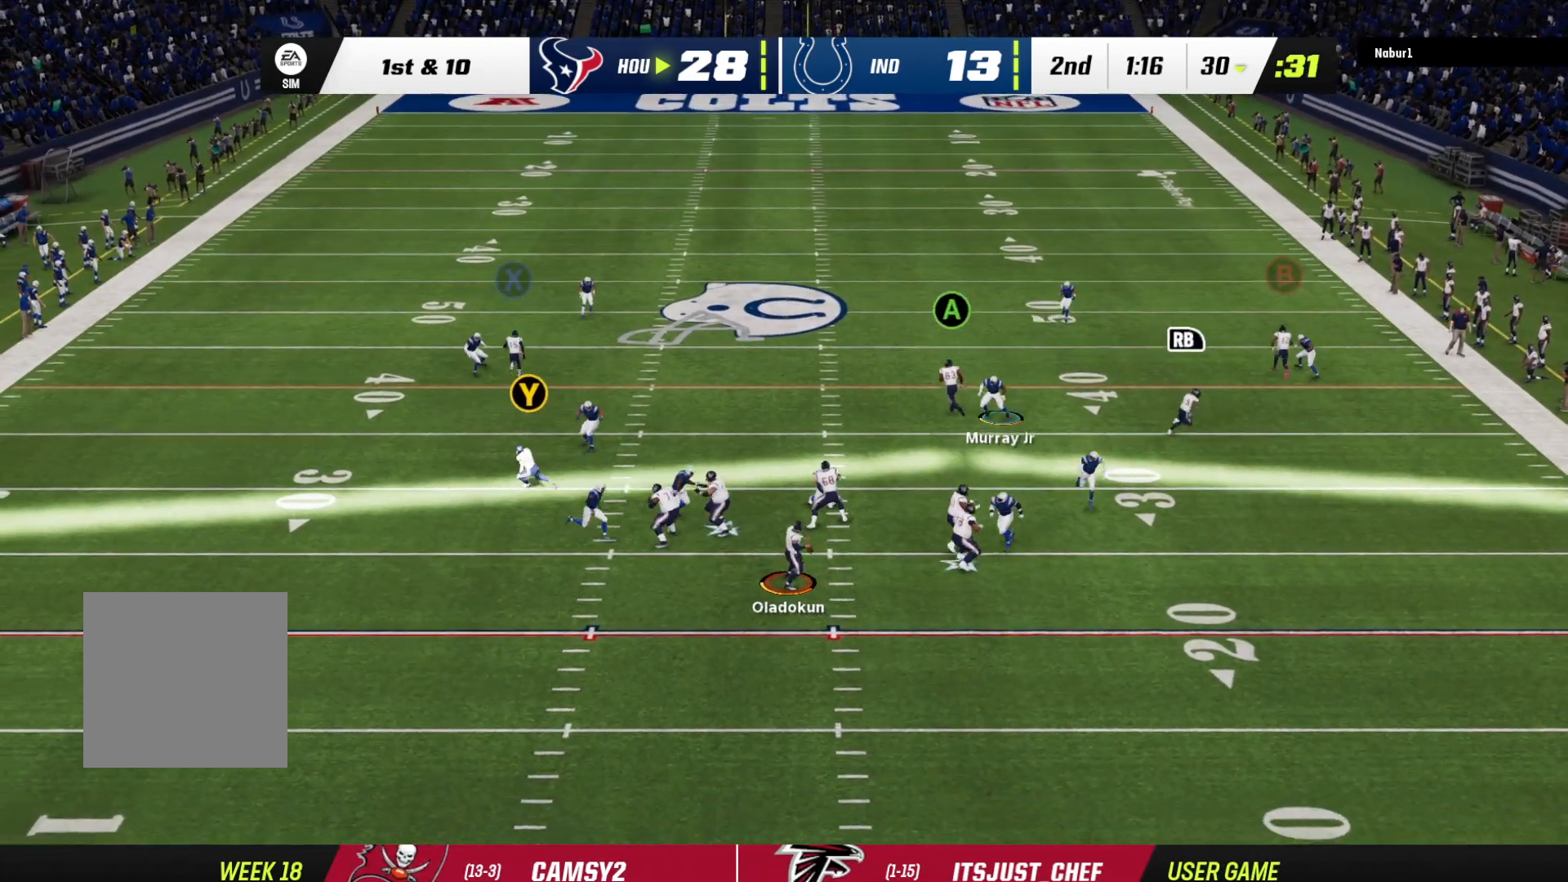
{"buttons": [], "left_stick": "up-left", "right_stick": "center", "events": [[167, "A", "up"], [233, "L3", "down"], [367, "L3", "up"]]}
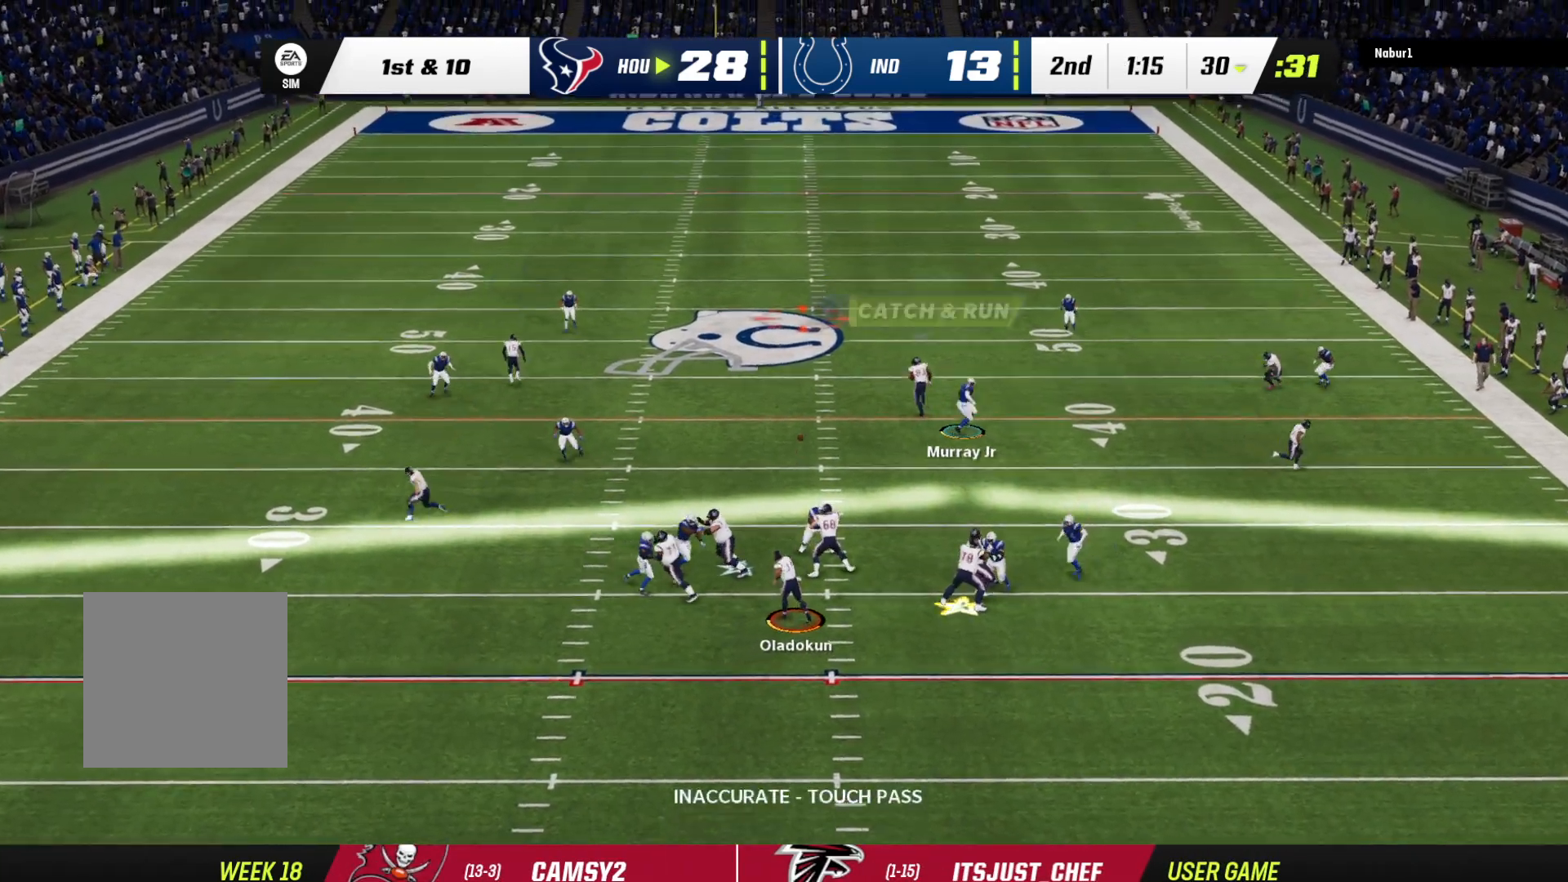
{"buttons": [], "left_stick": "center", "right_stick": "center", "events": [[33, "L3", "down"], [133, "L3", "up"], [200, "left_stick", "center"]]}
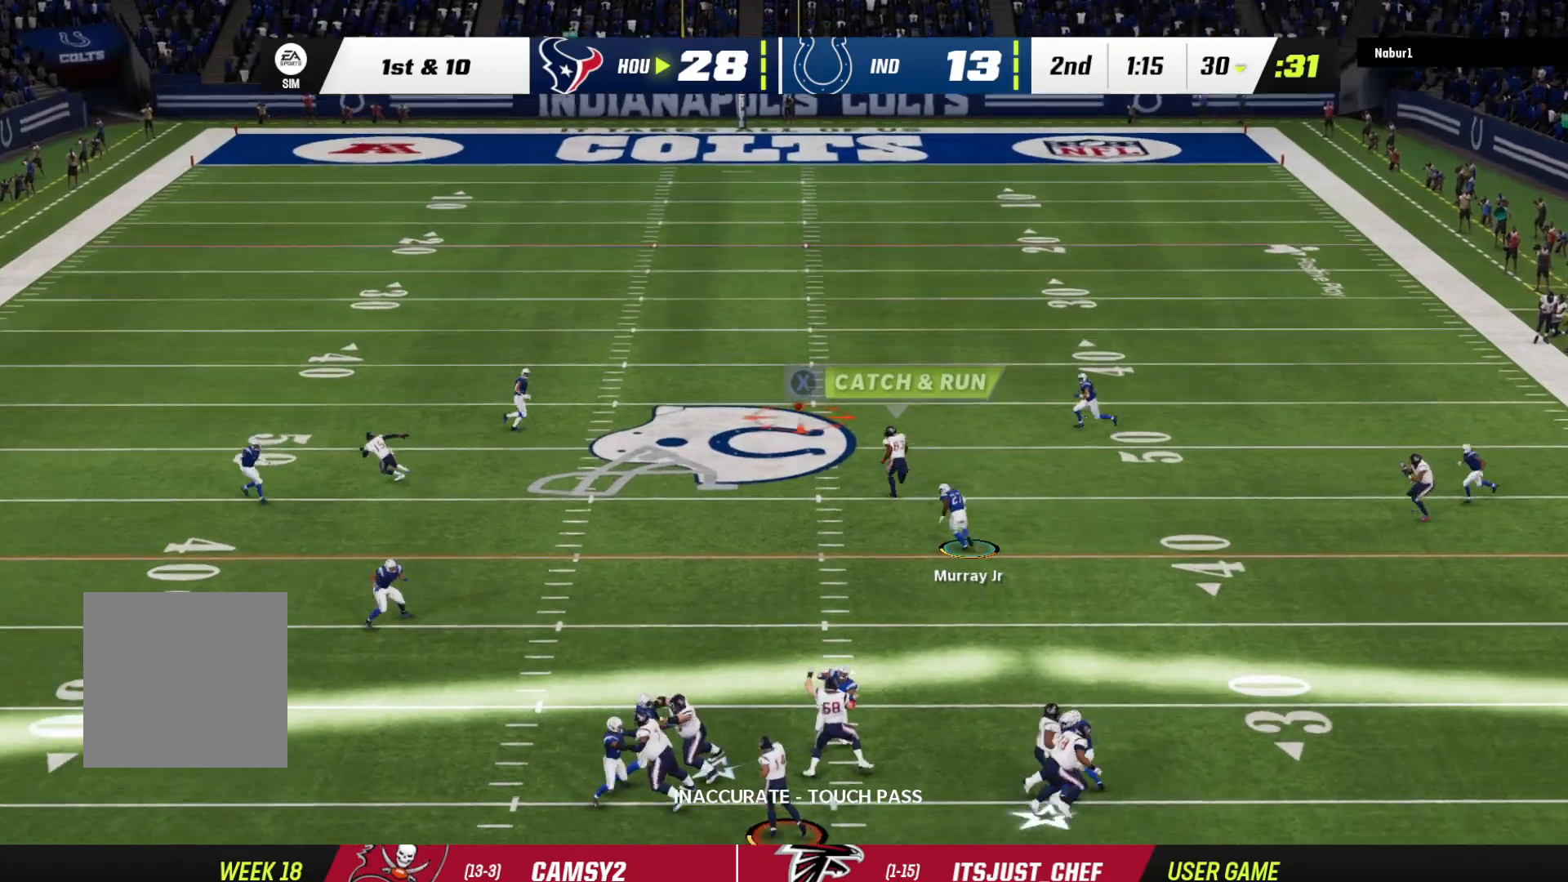
{"buttons": [], "left_stick": "up", "right_stick": "center", "events": [[400, "A", "down"], [433, "left_stick", "up"], [500, "A", "up"]]}
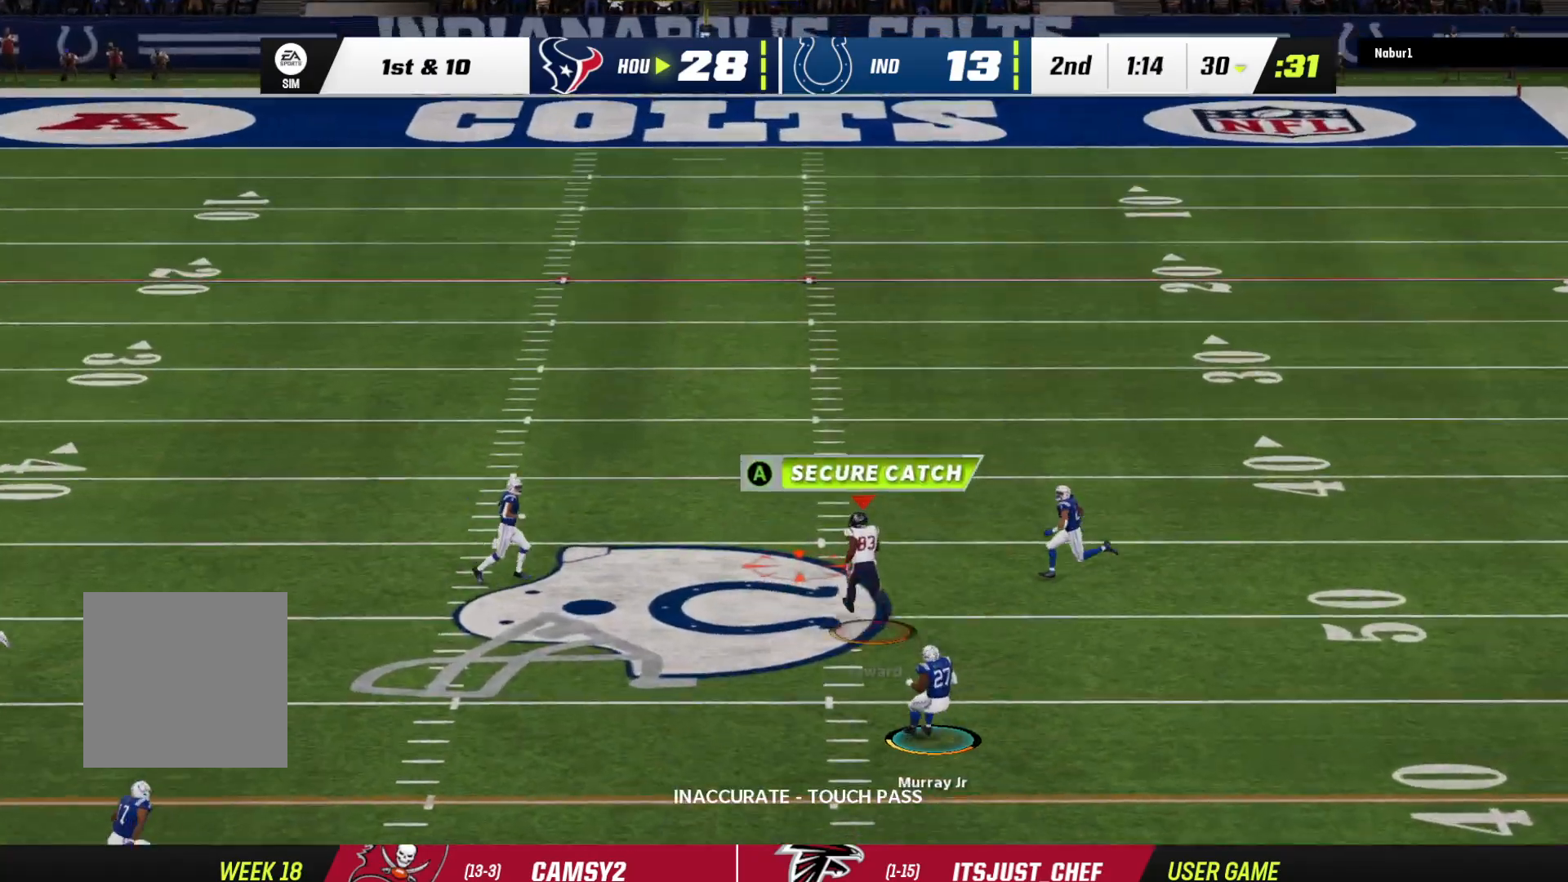
{"buttons": [], "left_stick": "center", "right_stick": "center", "events": [[33, "A", "down"], [100, "A", "up"], [100, "left_stick", "center"], [133, "A", "down"], [200, "A", "up"], [233, "A", "down"], [267, "A", "up"]]}
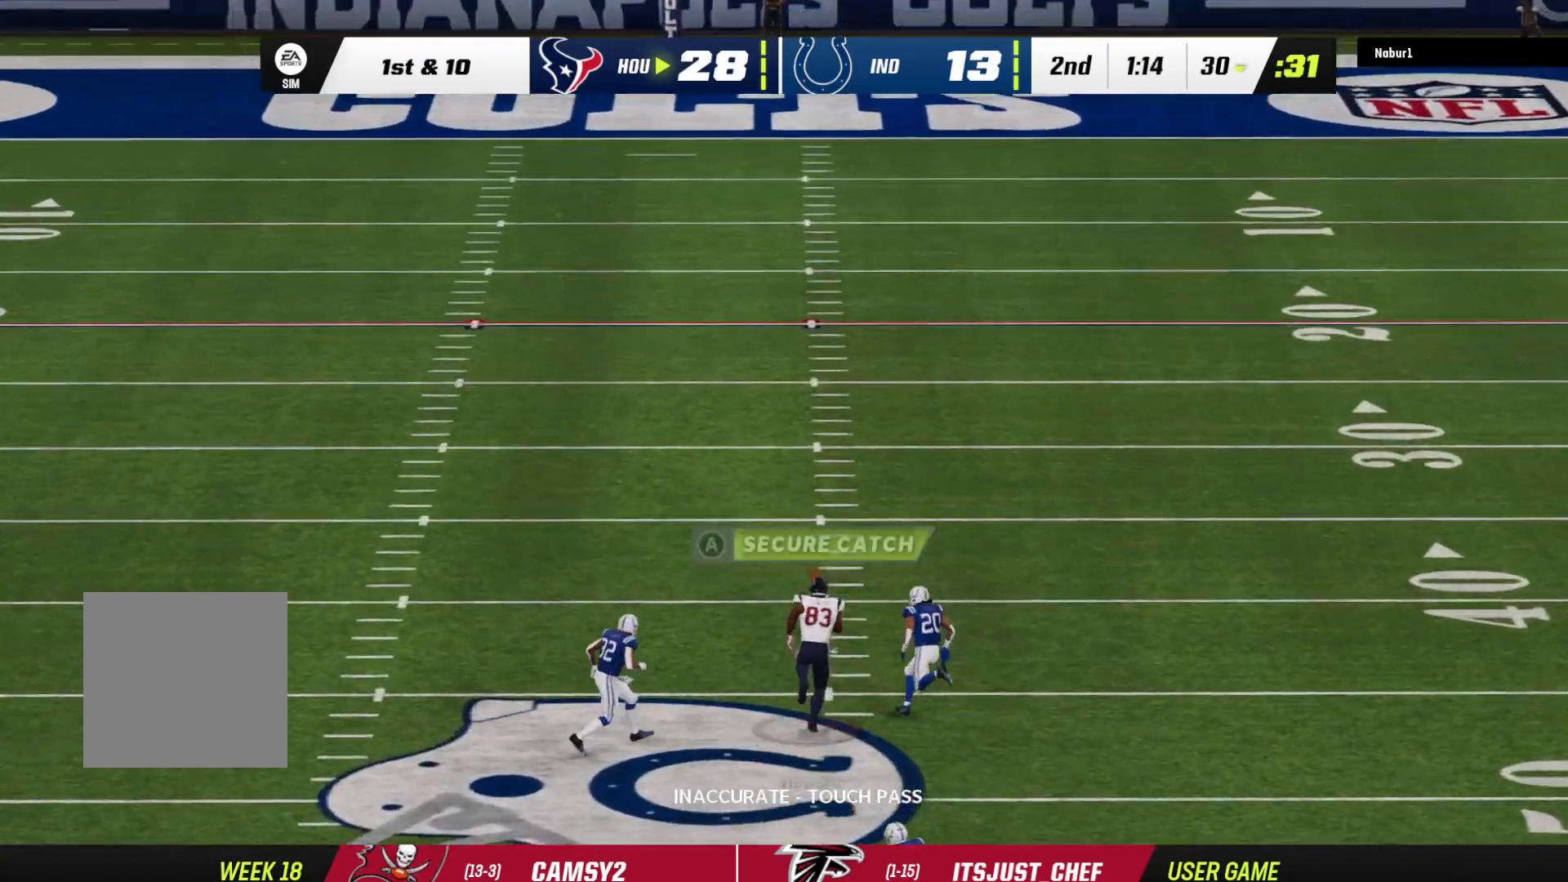
{"buttons": [], "left_stick": "center", "right_stick": "center", "events": []}
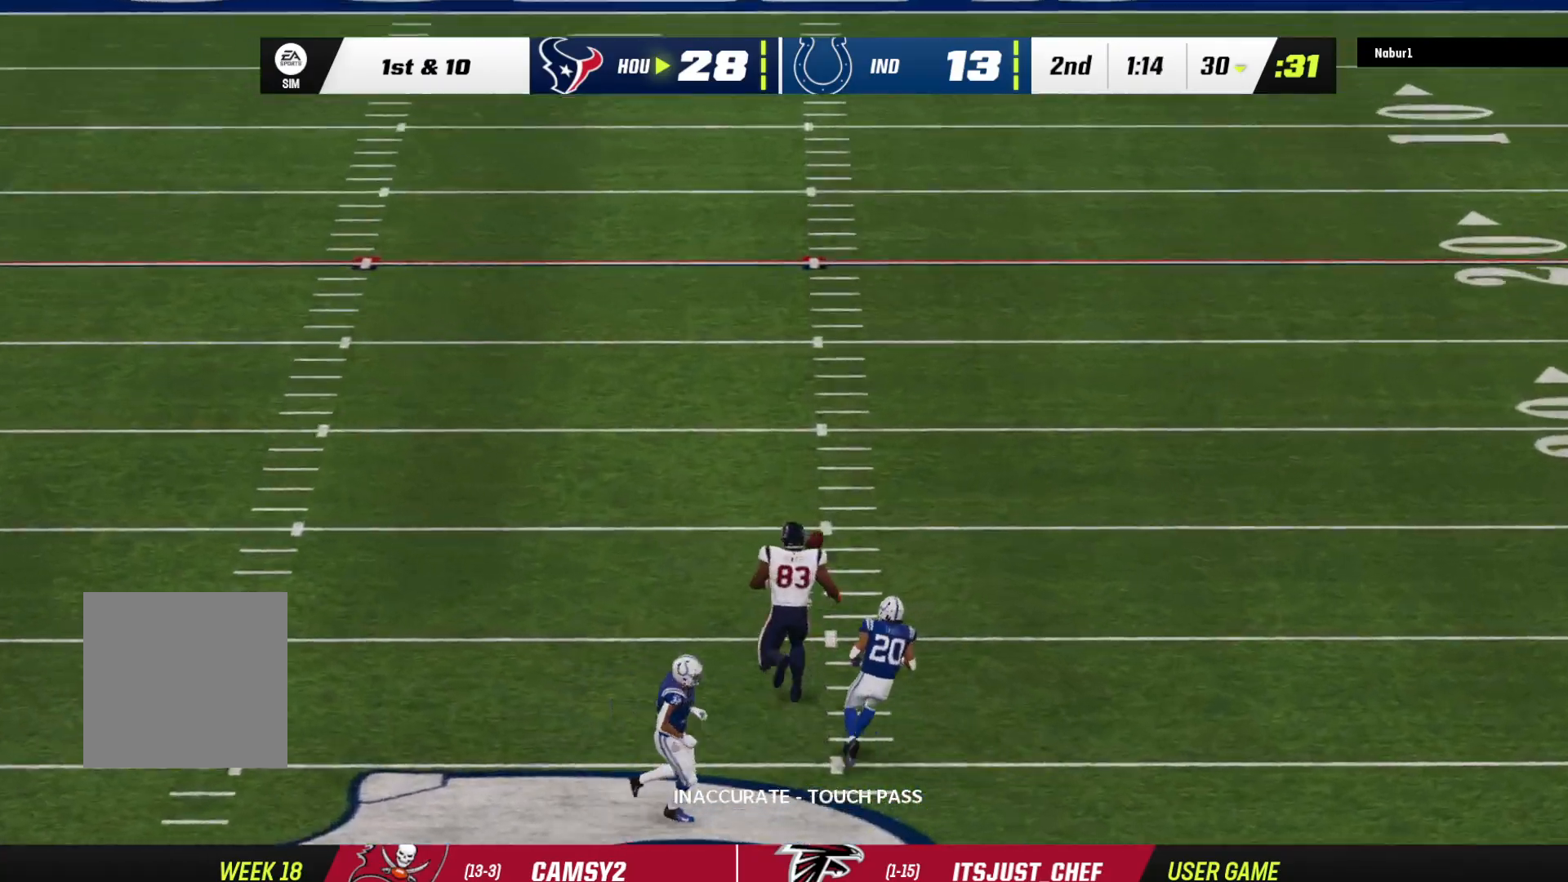
{"buttons": ["A"], "left_stick": "center", "right_stick": "center", "events": [[100, "A", "down"], [133, "A", "up"], [233, "A", "down"], [333, "A", "up"], [433, "A", "down"]]}
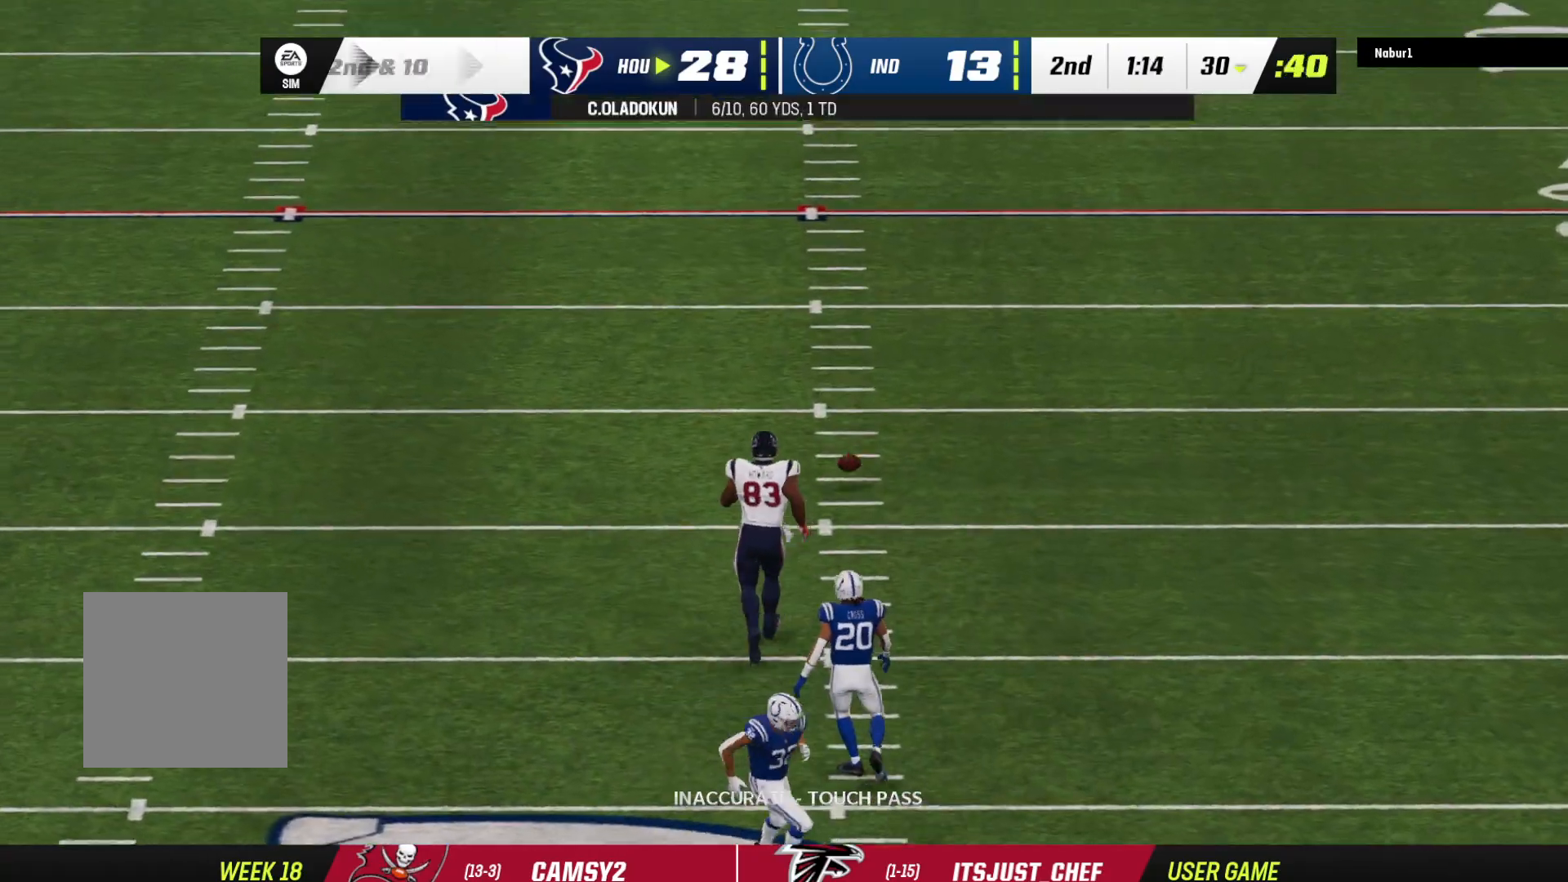
{"buttons": ["A"], "left_stick": "center", "right_stick": "center", "events": [[33, "A", "up"], [100, "A", "down"], [200, "A", "up"], [267, "A", "down"], [400, "A", "up"], [467, "A", "down"]]}
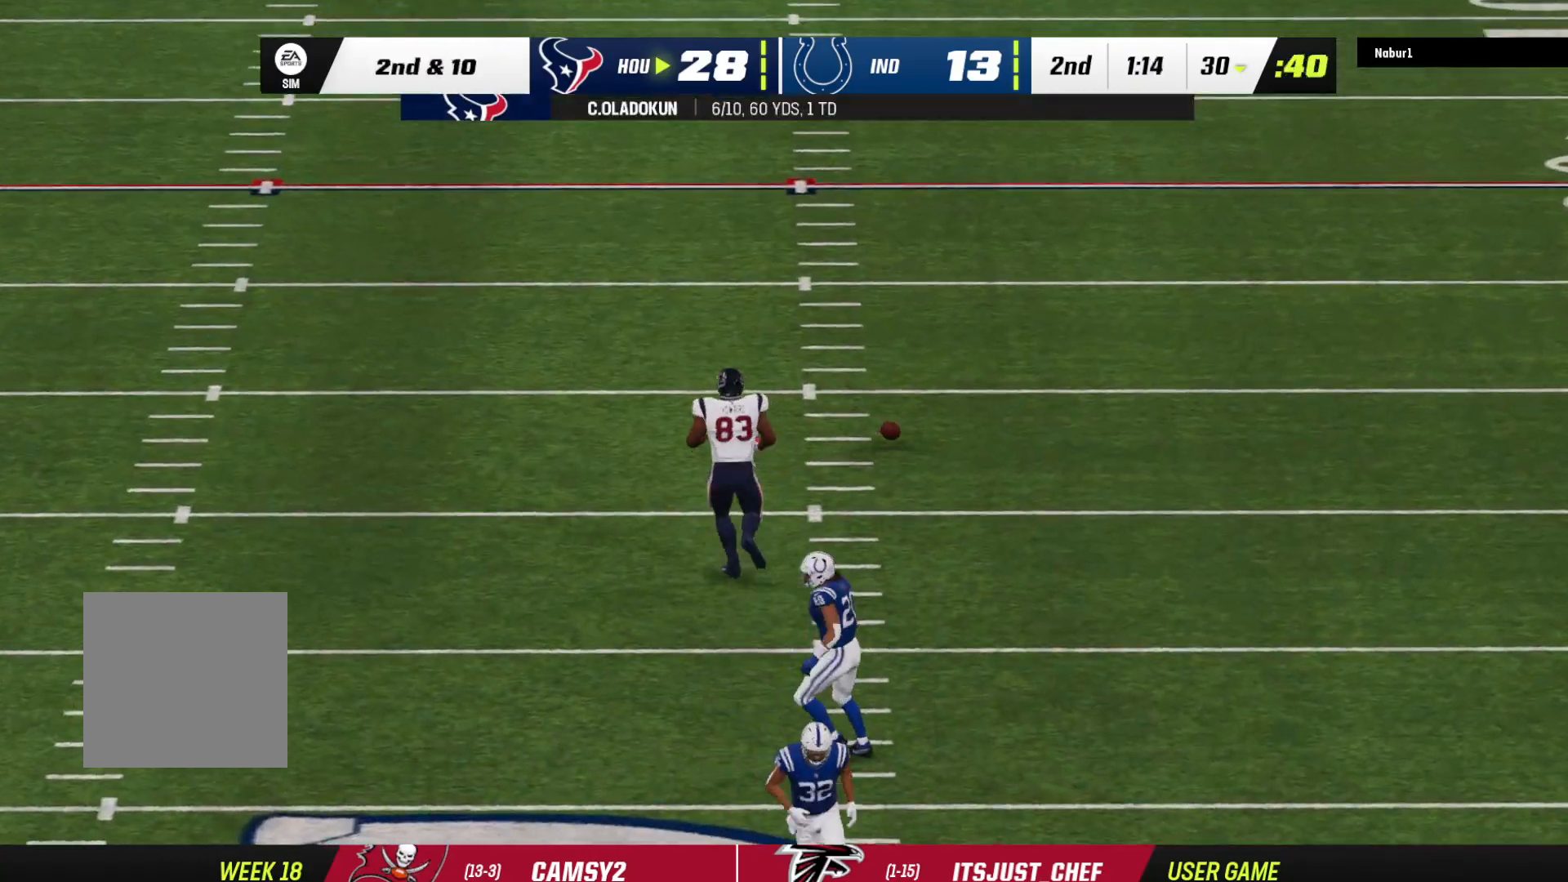
{"buttons": ["A"], "left_stick": "center", "right_stick": "center", "events": [[67, "A", "up"], [167, "A", "down"], [267, "A", "up"], [333, "A", "down"], [433, "A", "up"], [467, "A", "down"]]}
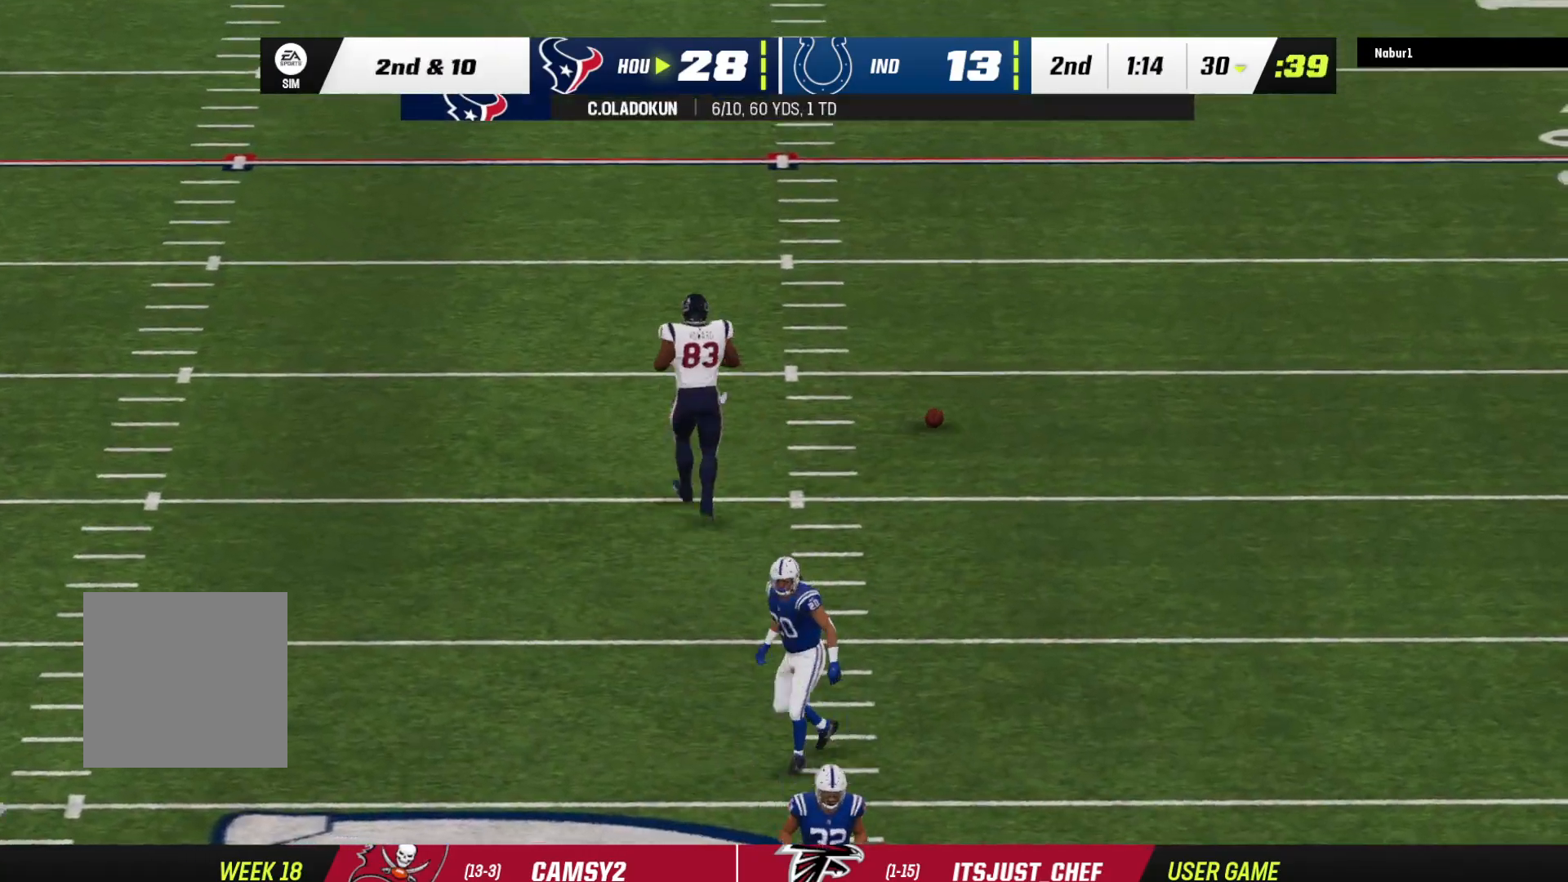
{"buttons": [], "left_stick": "center", "right_stick": "center", "events": [[100, "A", "up"]]}
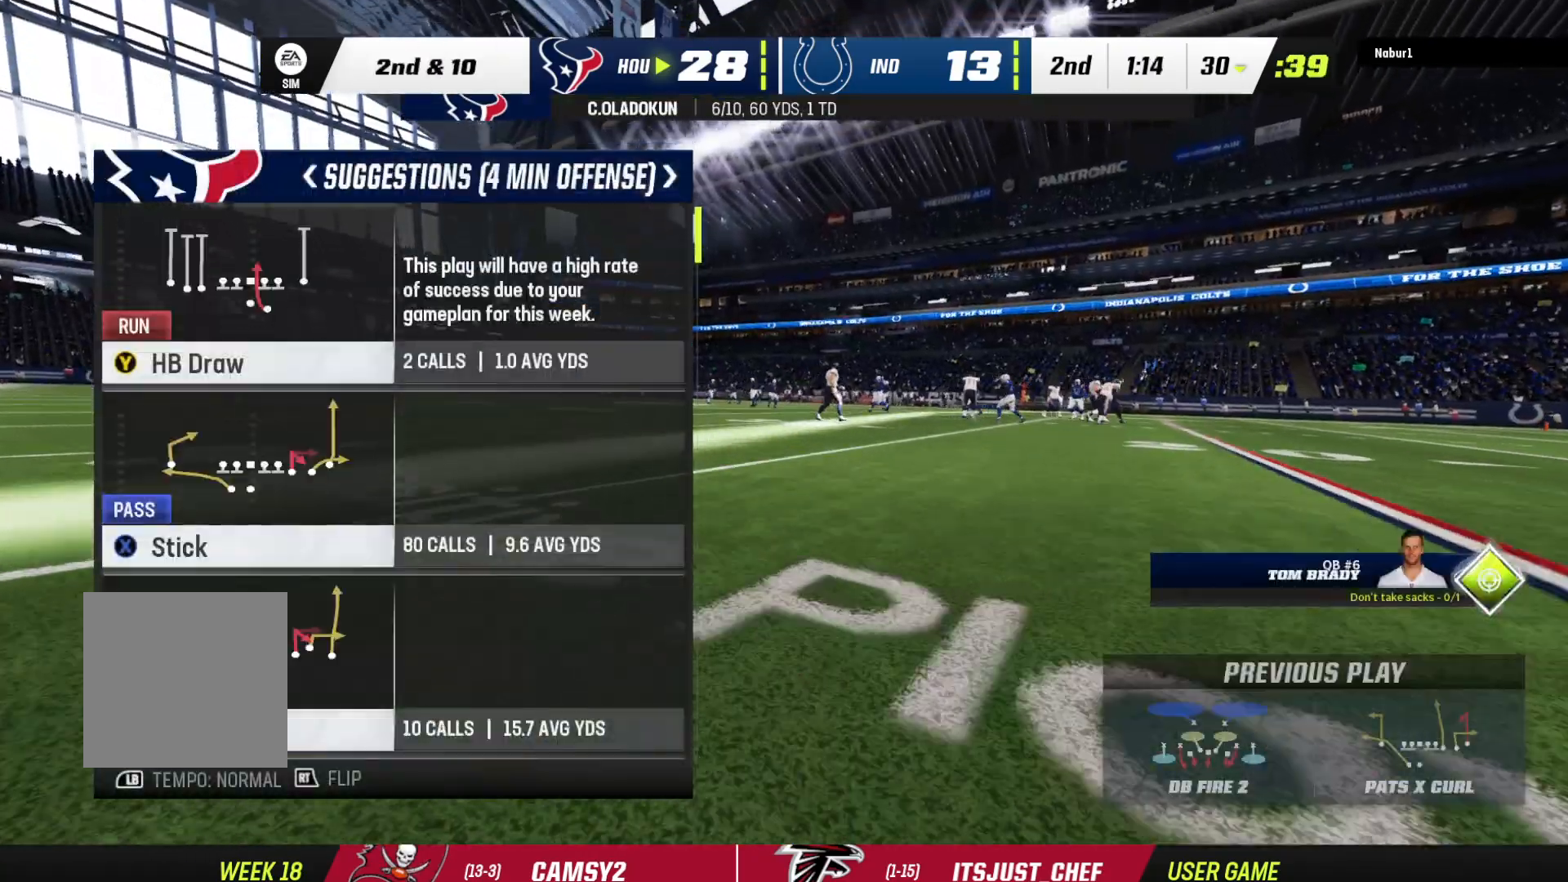
{"buttons": [], "left_stick": "center", "right_stick": "center", "events": [[367, "DPAD_DOWN", "down"], [433, "DPAD_DOWN", "up"]]}
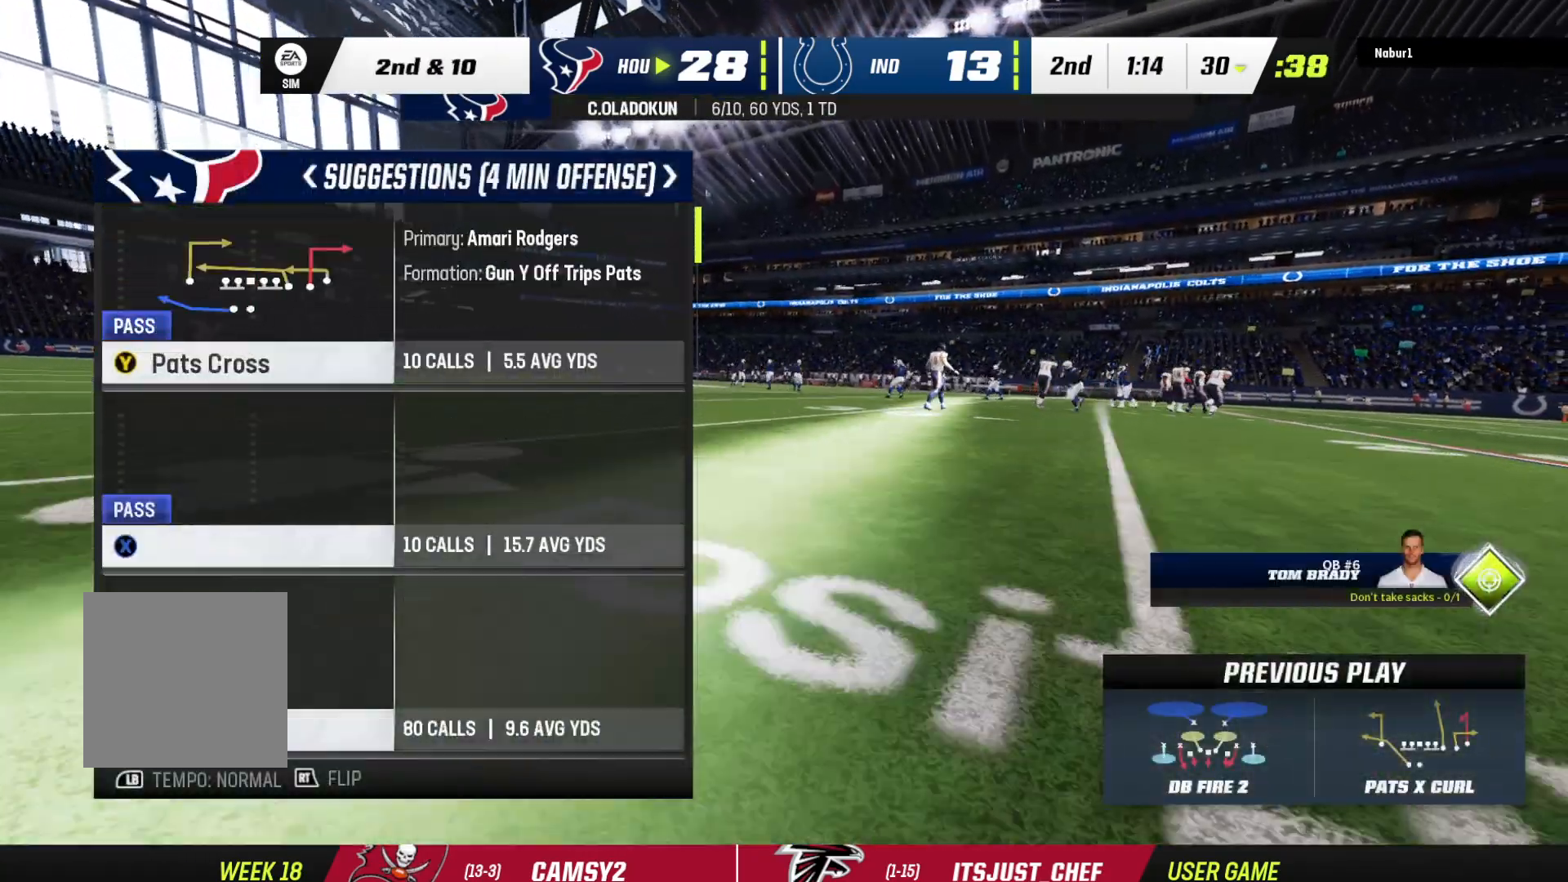
{"buttons": [], "left_stick": "center", "right_stick": "center", "events": []}
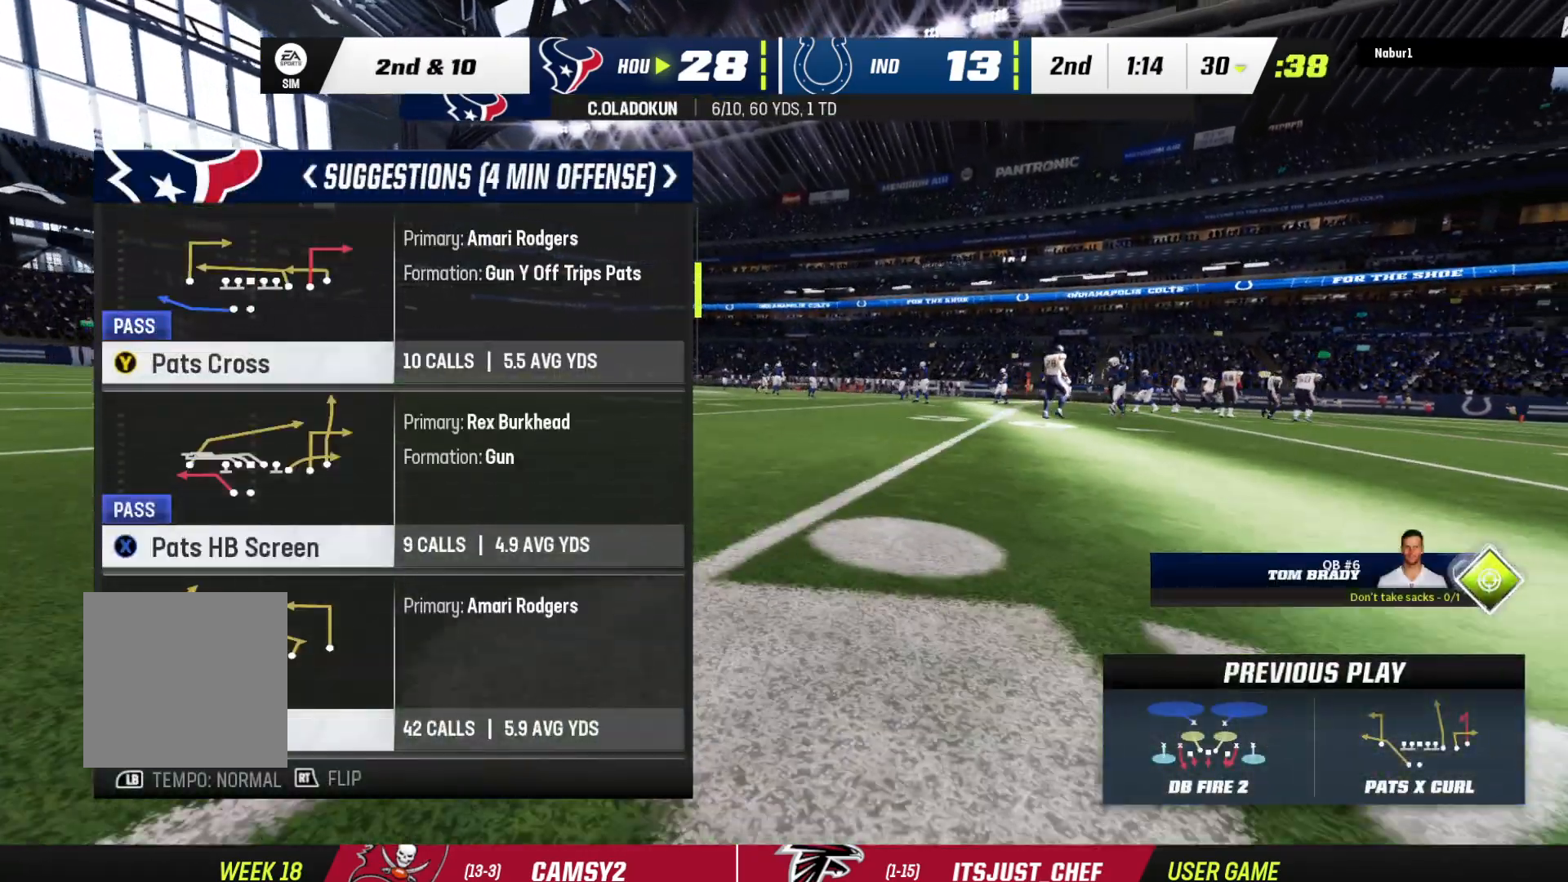
{"buttons": [], "left_stick": "center", "right_stick": "center", "events": [[267, "DPAD_DOWN", "down"], [400, "DPAD_DOWN", "up"]]}
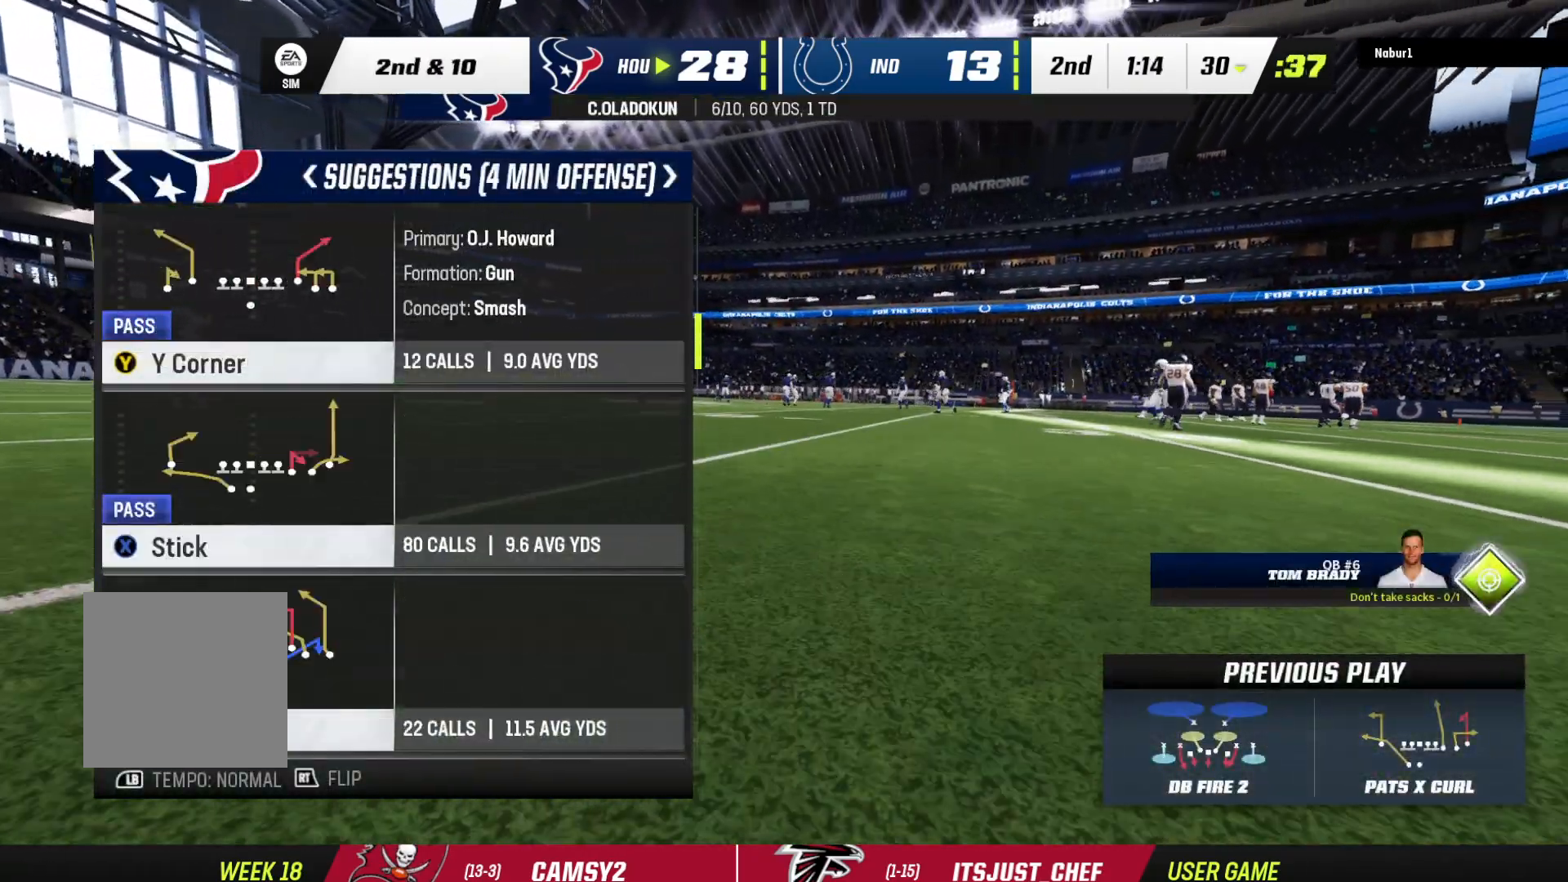
{"buttons": [], "left_stick": "center", "right_stick": "center", "events": []}
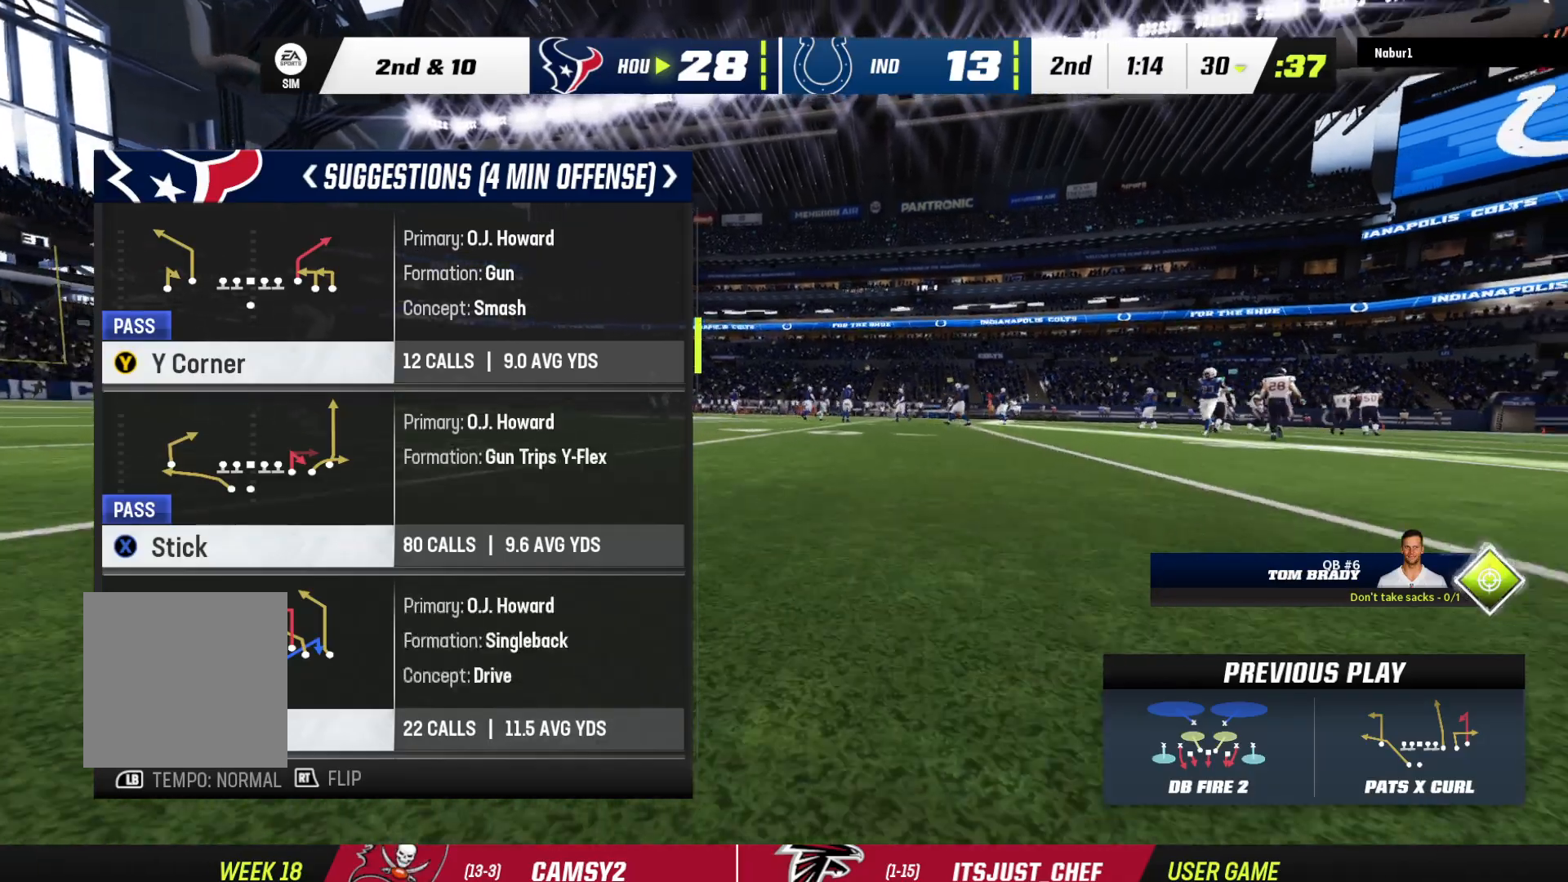
{"buttons": [], "left_stick": "center", "right_stick": "center", "events": [[200, "DPAD_UP", "down"], [333, "DPAD_UP", "up"]]}
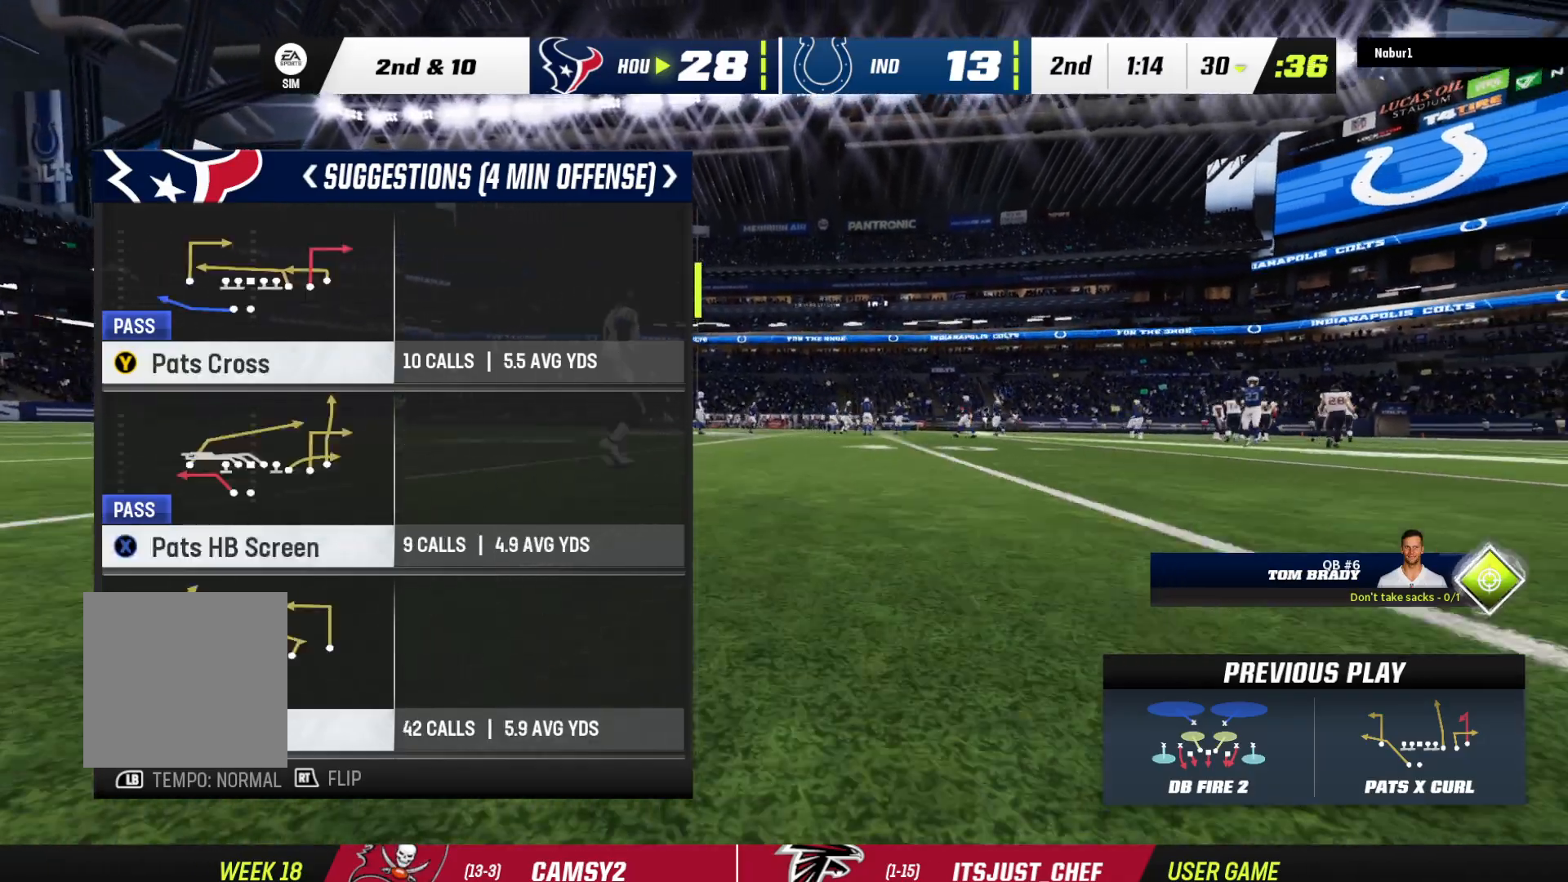
{"buttons": ["A"], "left_stick": "center", "right_stick": "center", "events": [[167, "A", "down"], [333, "A", "up"], [400, "A", "down"]]}
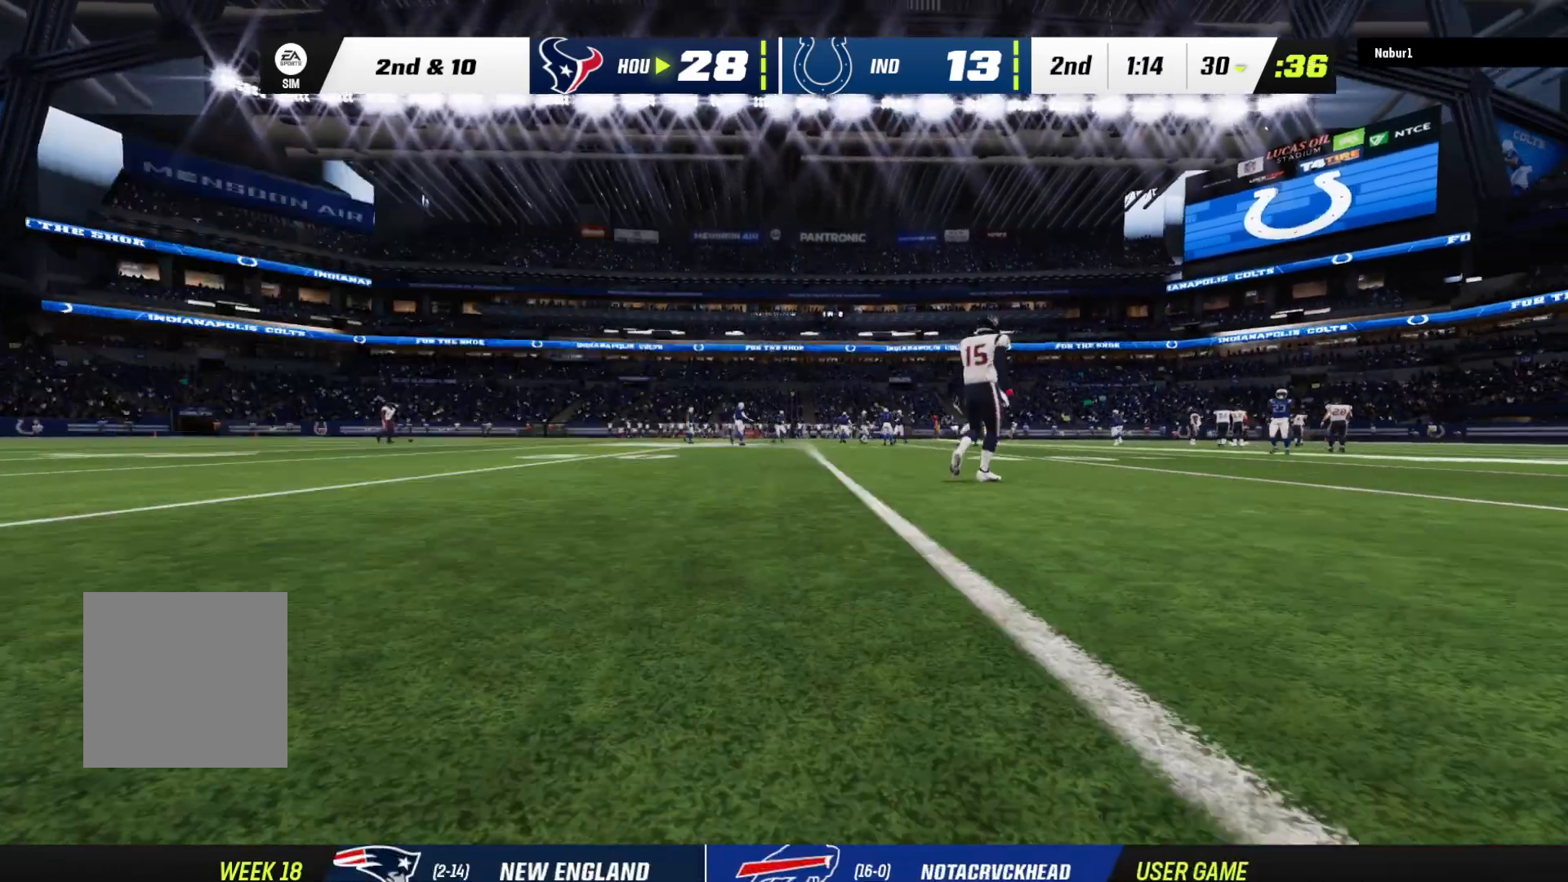
{"buttons": [], "left_stick": "center", "right_stick": "center", "events": [[33, "A", "up"], [133, "A", "down"], [233, "A", "up"], [300, "A", "down"], [433, "A", "up"]]}
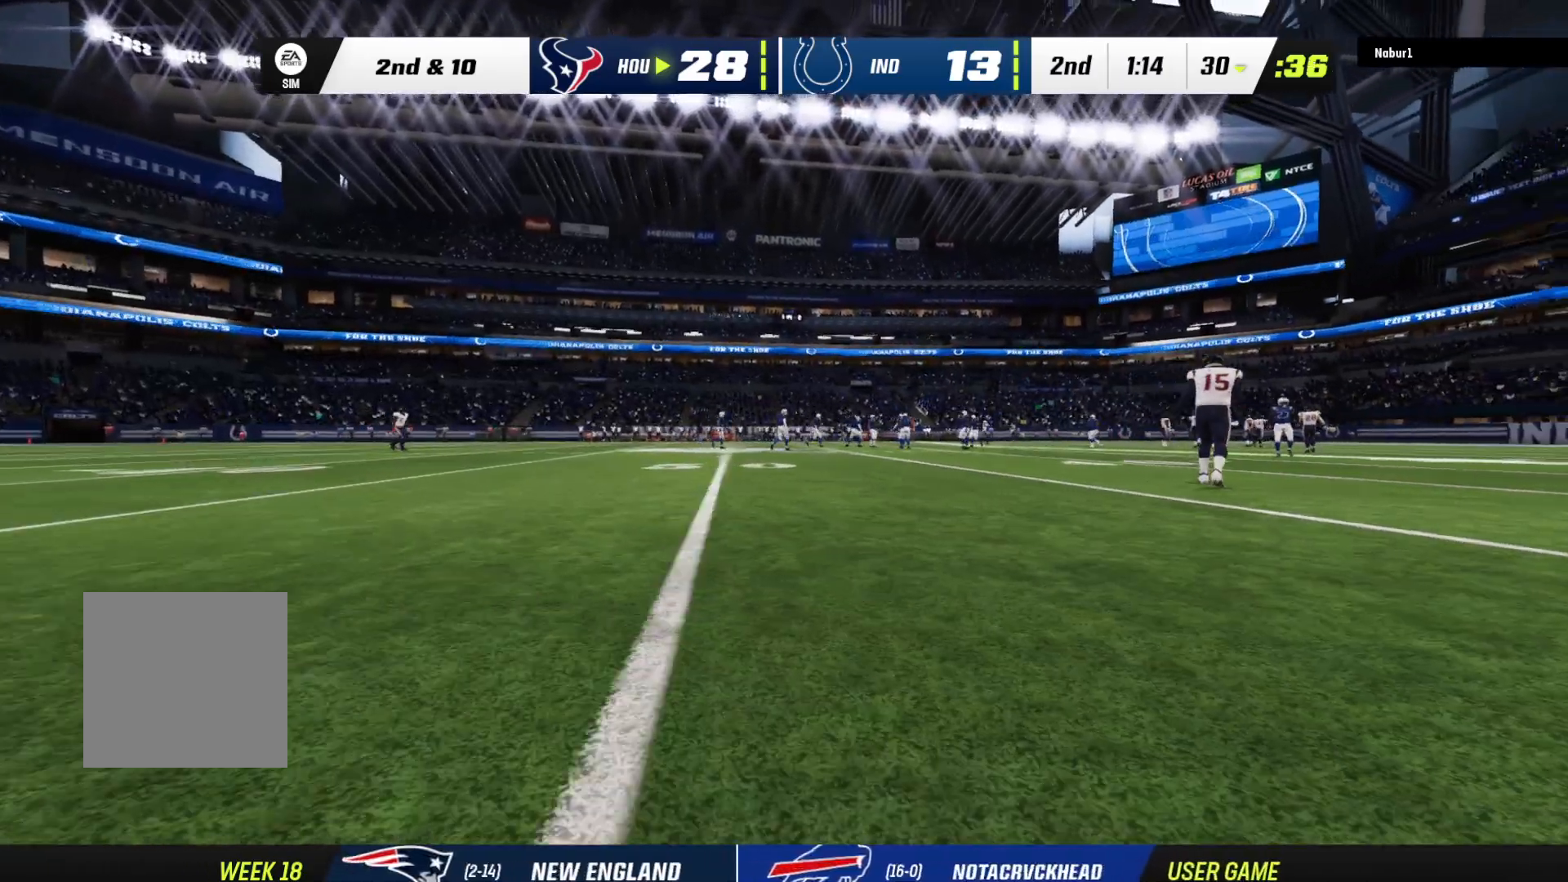
{"buttons": ["A"], "left_stick": "center", "right_stick": "center", "events": [[33, "A", "down"], [133, "A", "up"], [267, "A", "down"], [333, "A", "up"], [467, "A", "down"]]}